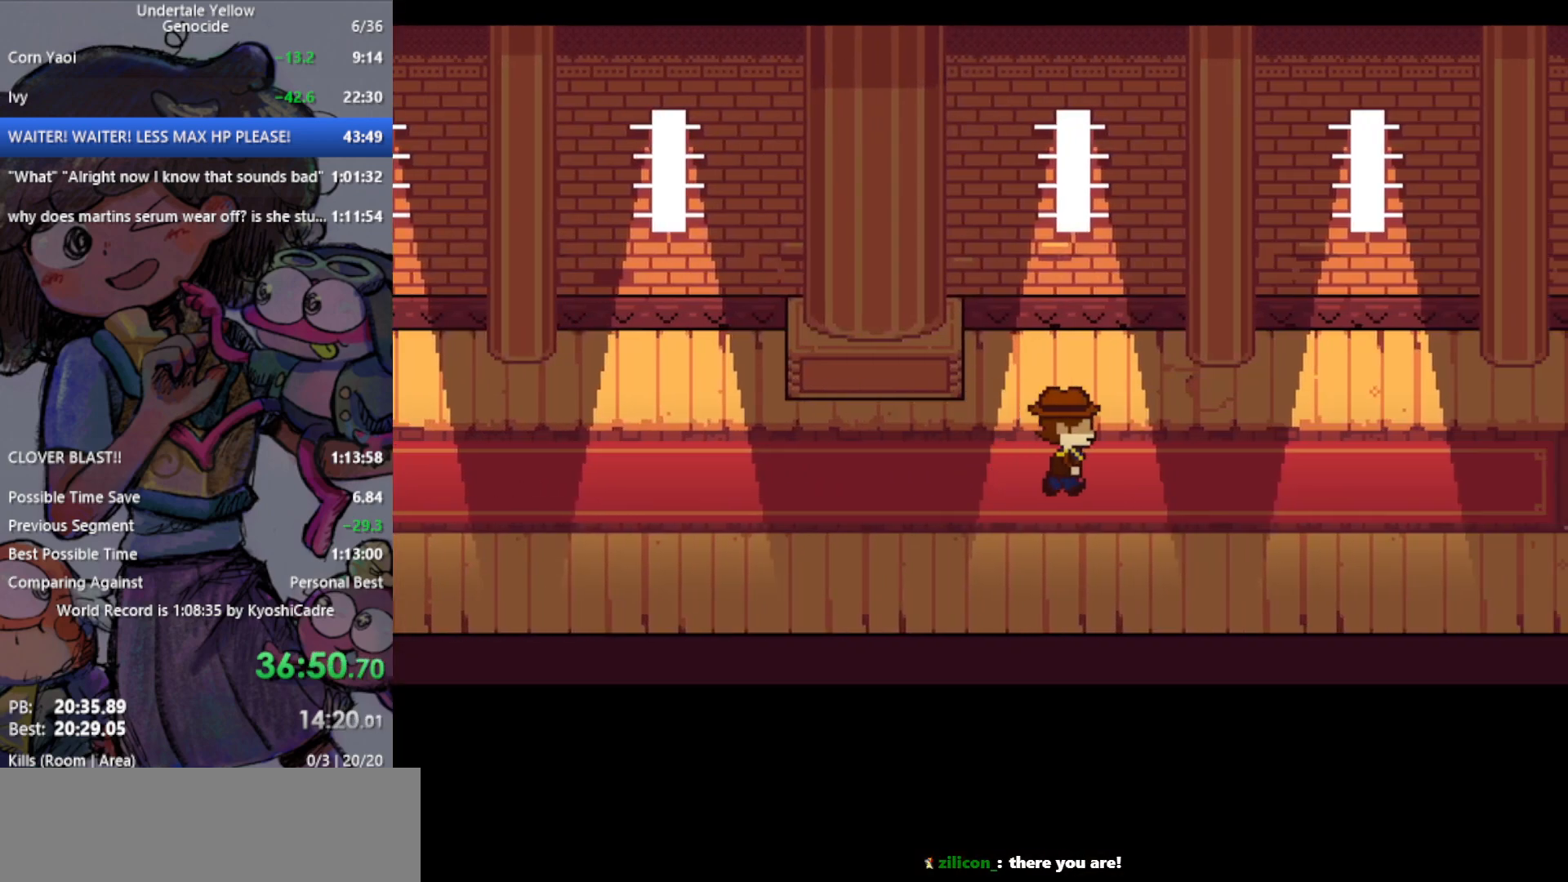
Gameplay with keyboard; each line is a JSON object with the keys held at the frame after it. "events" lists presses ("down") and releases ("up") of "c", "ctrl", "down", "left", "return", "right", "shift", "up", "x" and "z" between this image and that frame as [ms after this image, input, new state], when the widget could be followed in between. No other keys are recorded. Mouse input is not recorded.
{"keys": ["right"], "events": []}
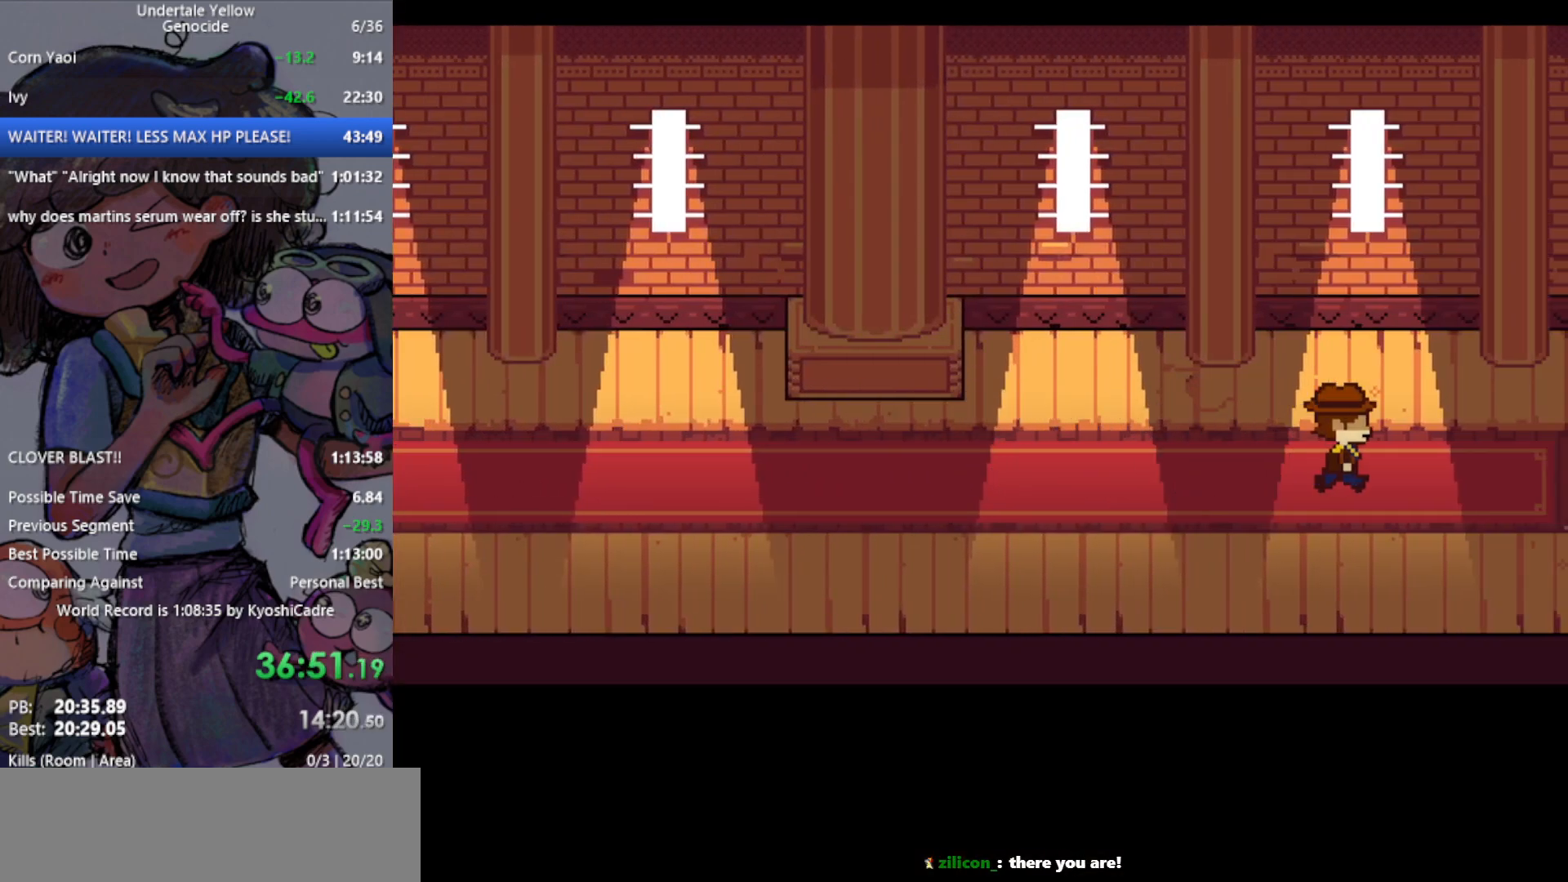
{"keys": ["right"], "events": []}
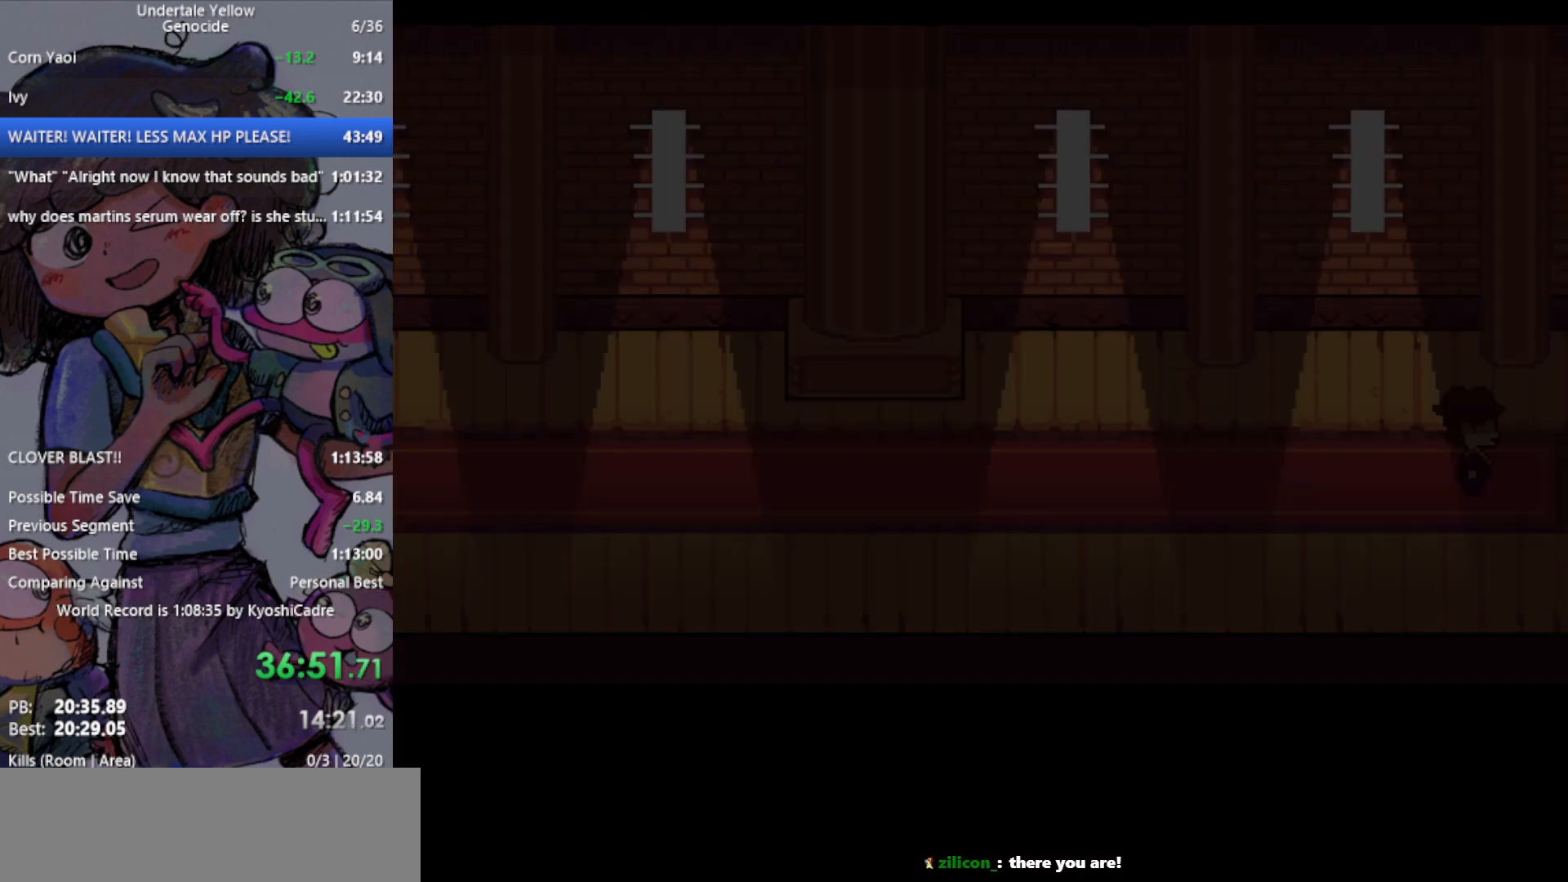
{"keys": ["right"], "events": []}
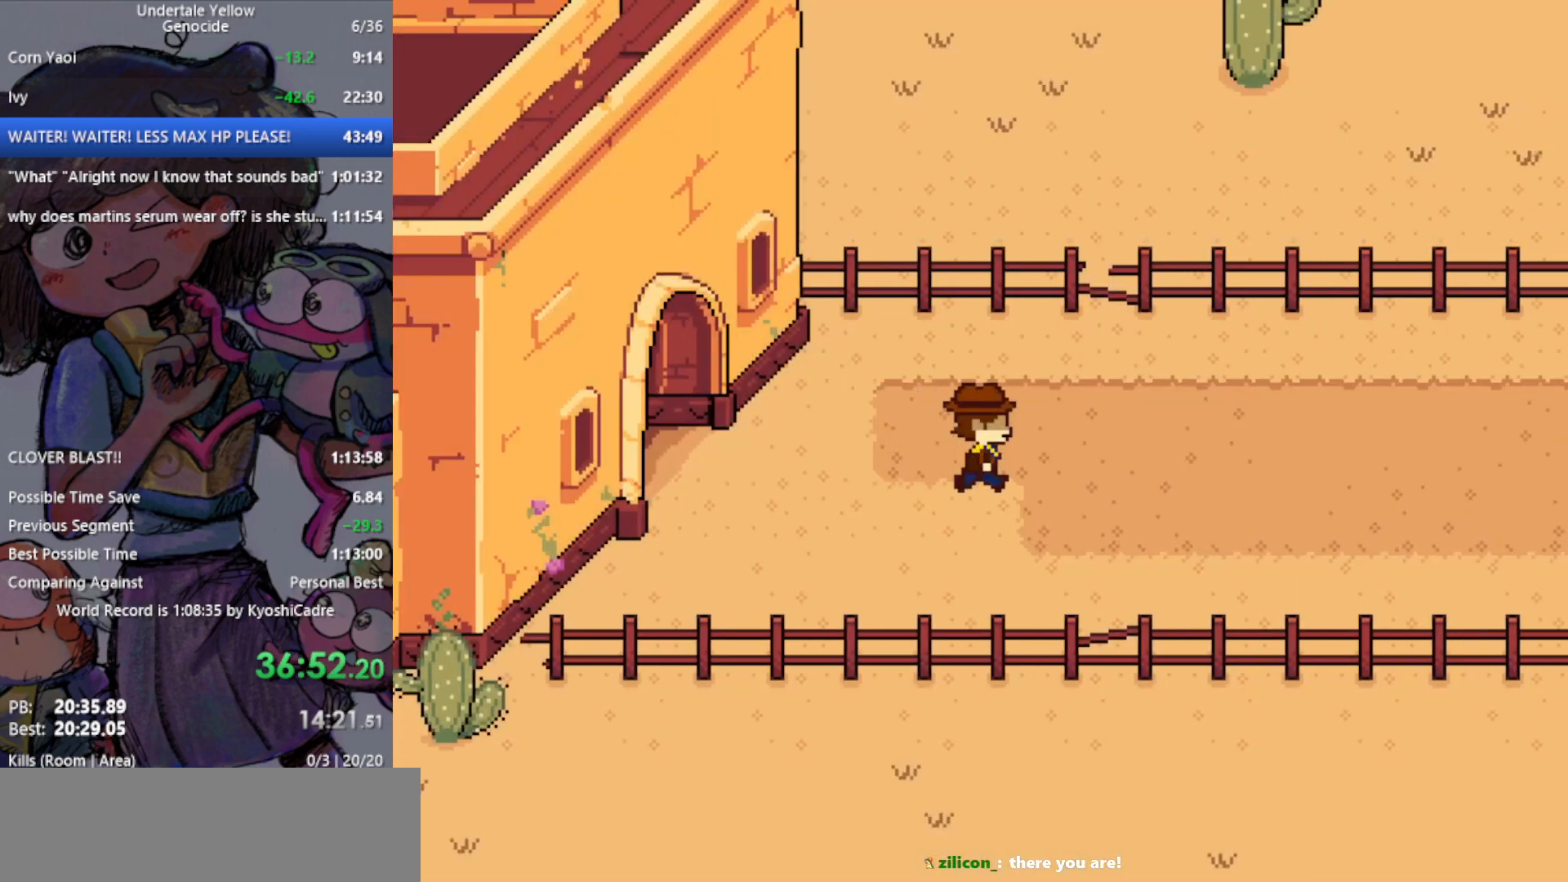
{"keys": ["right"], "events": []}
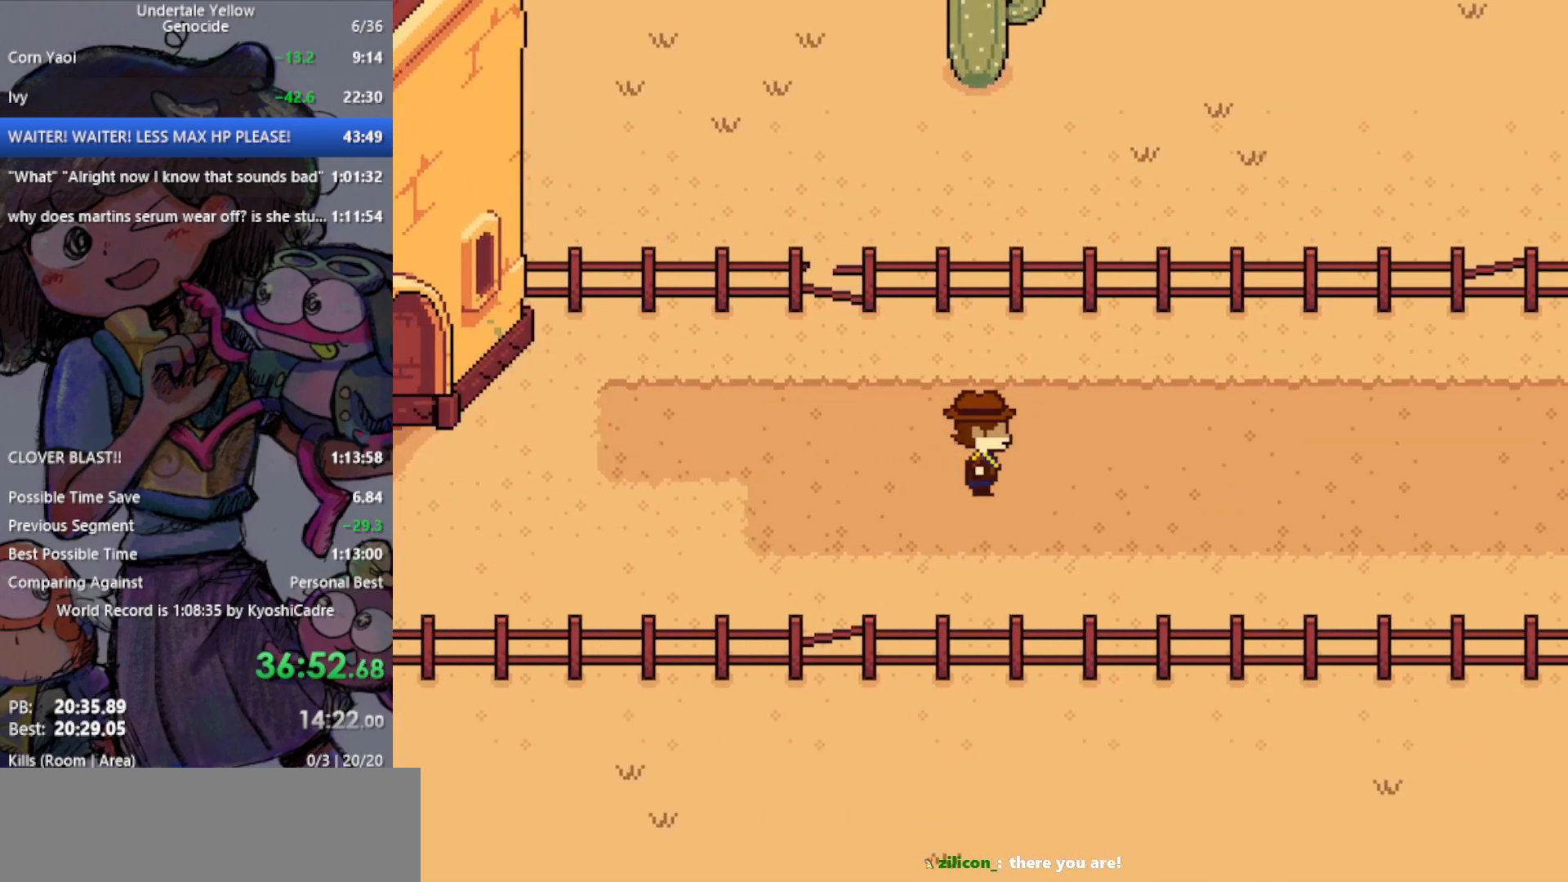
{"keys": ["right"], "events": []}
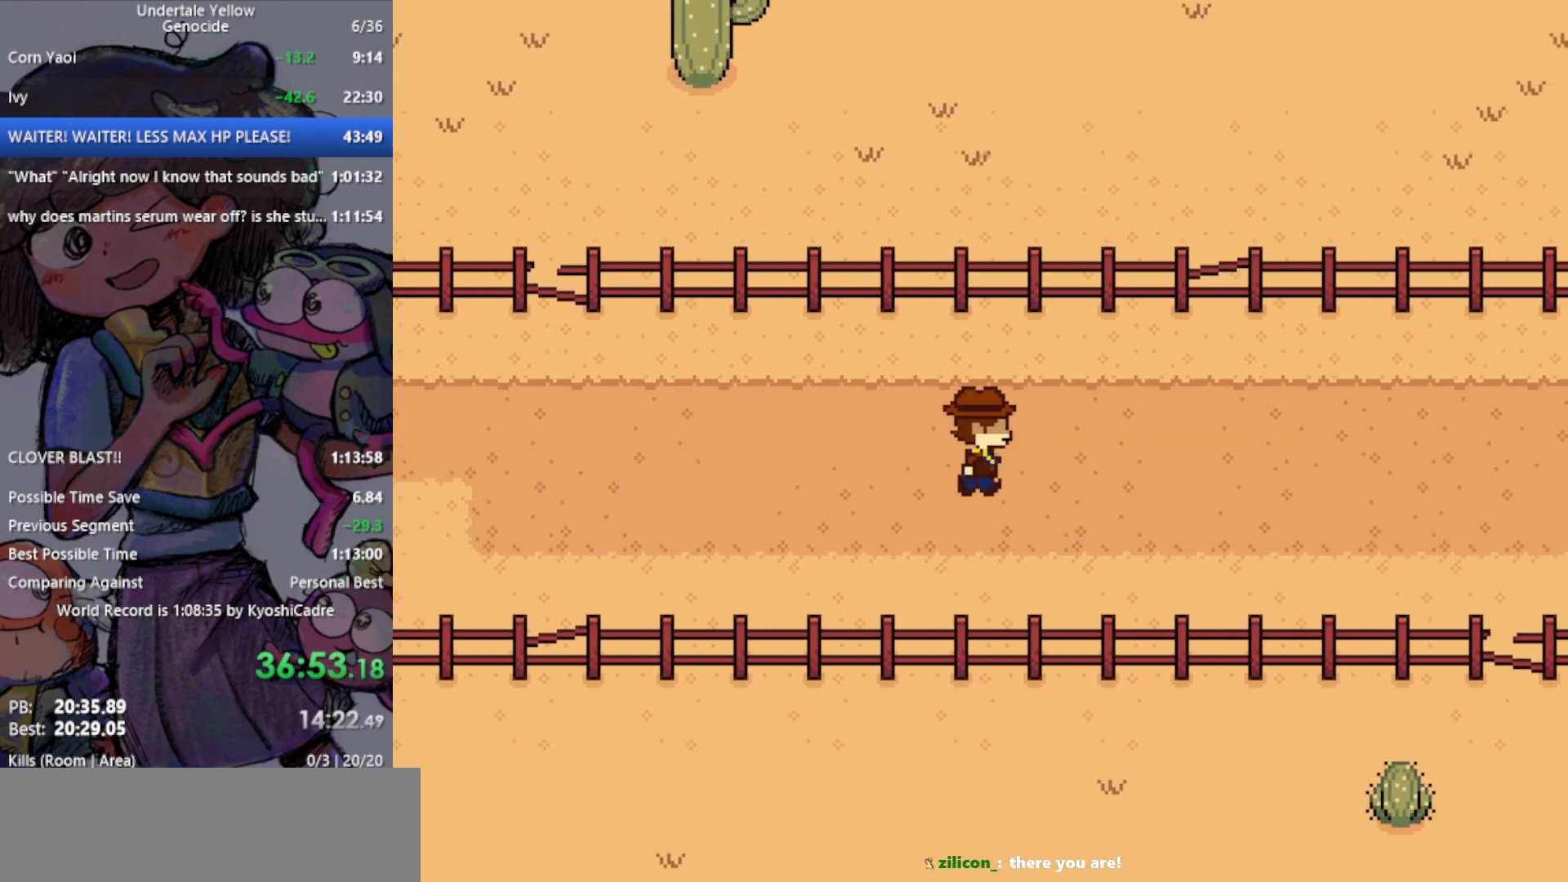
{"keys": ["right"], "events": []}
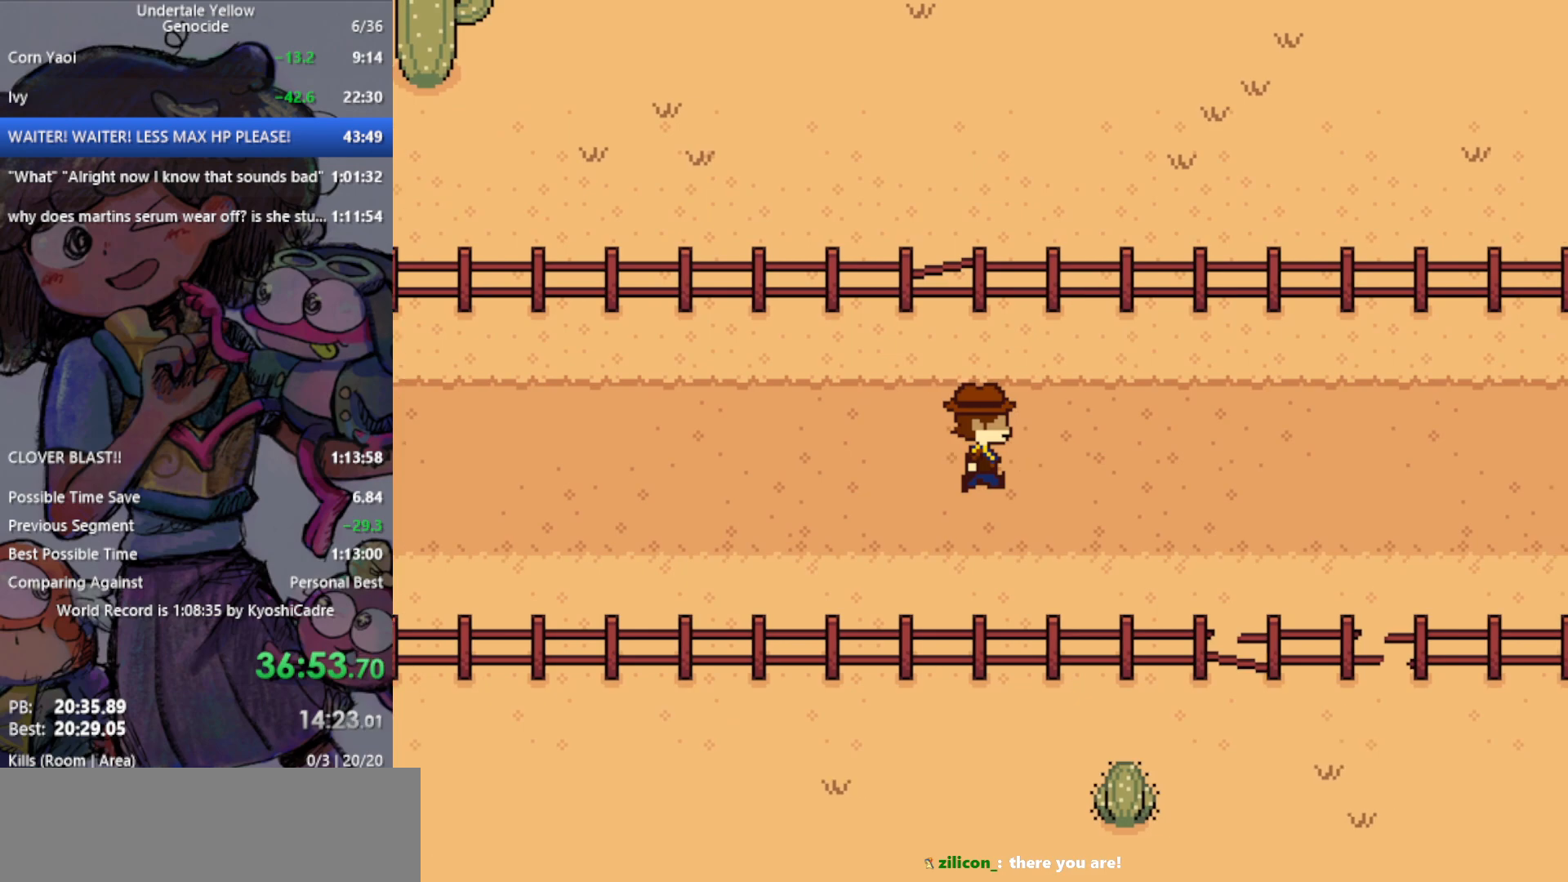
{"keys": ["right"], "events": []}
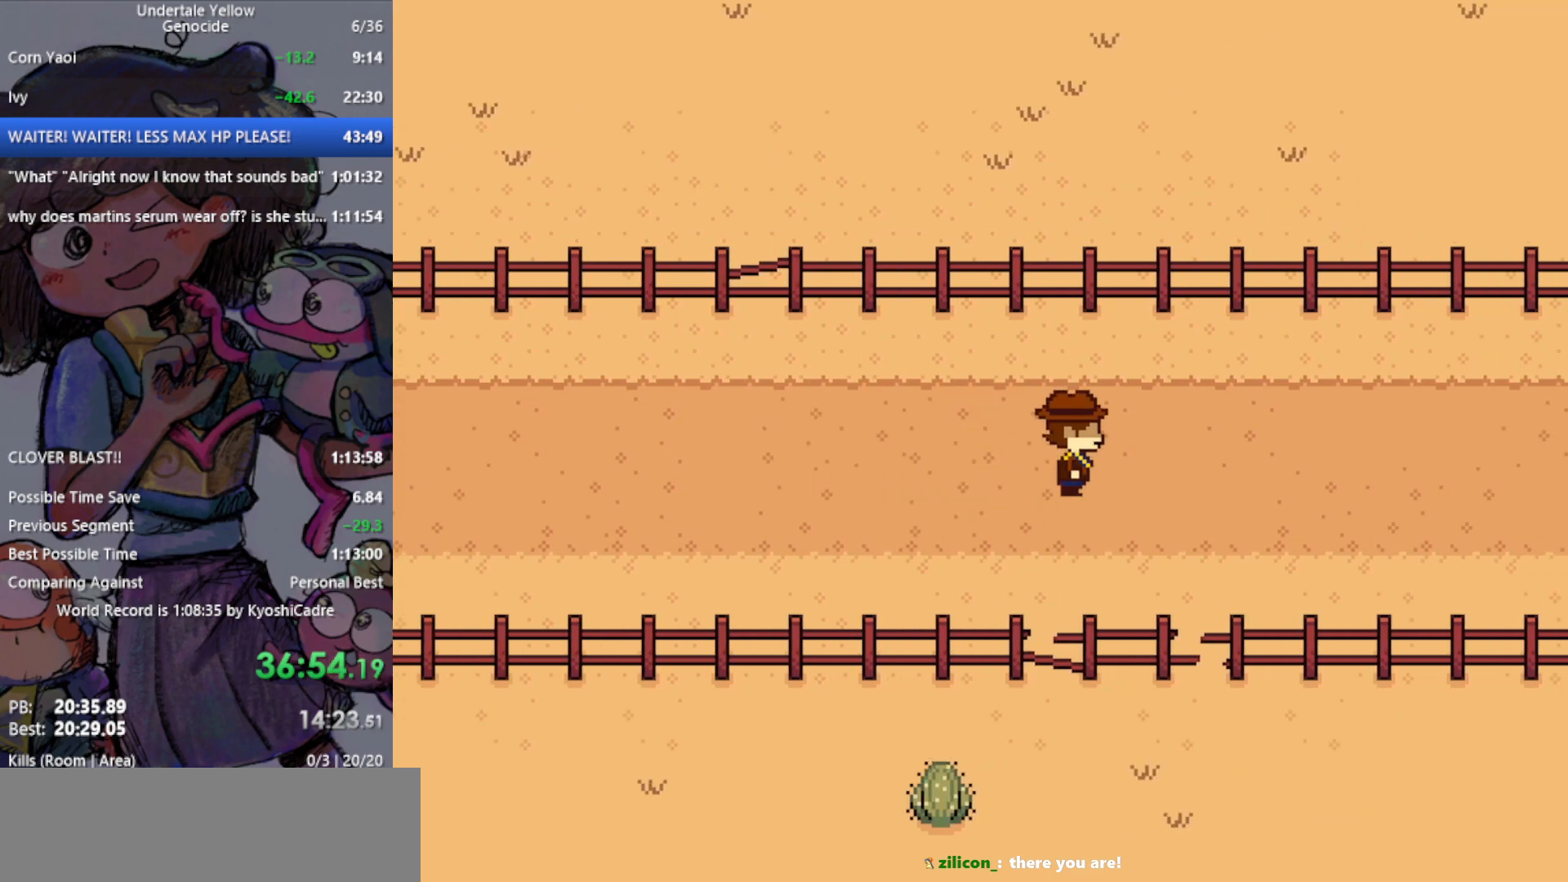
{"keys": ["right"], "events": []}
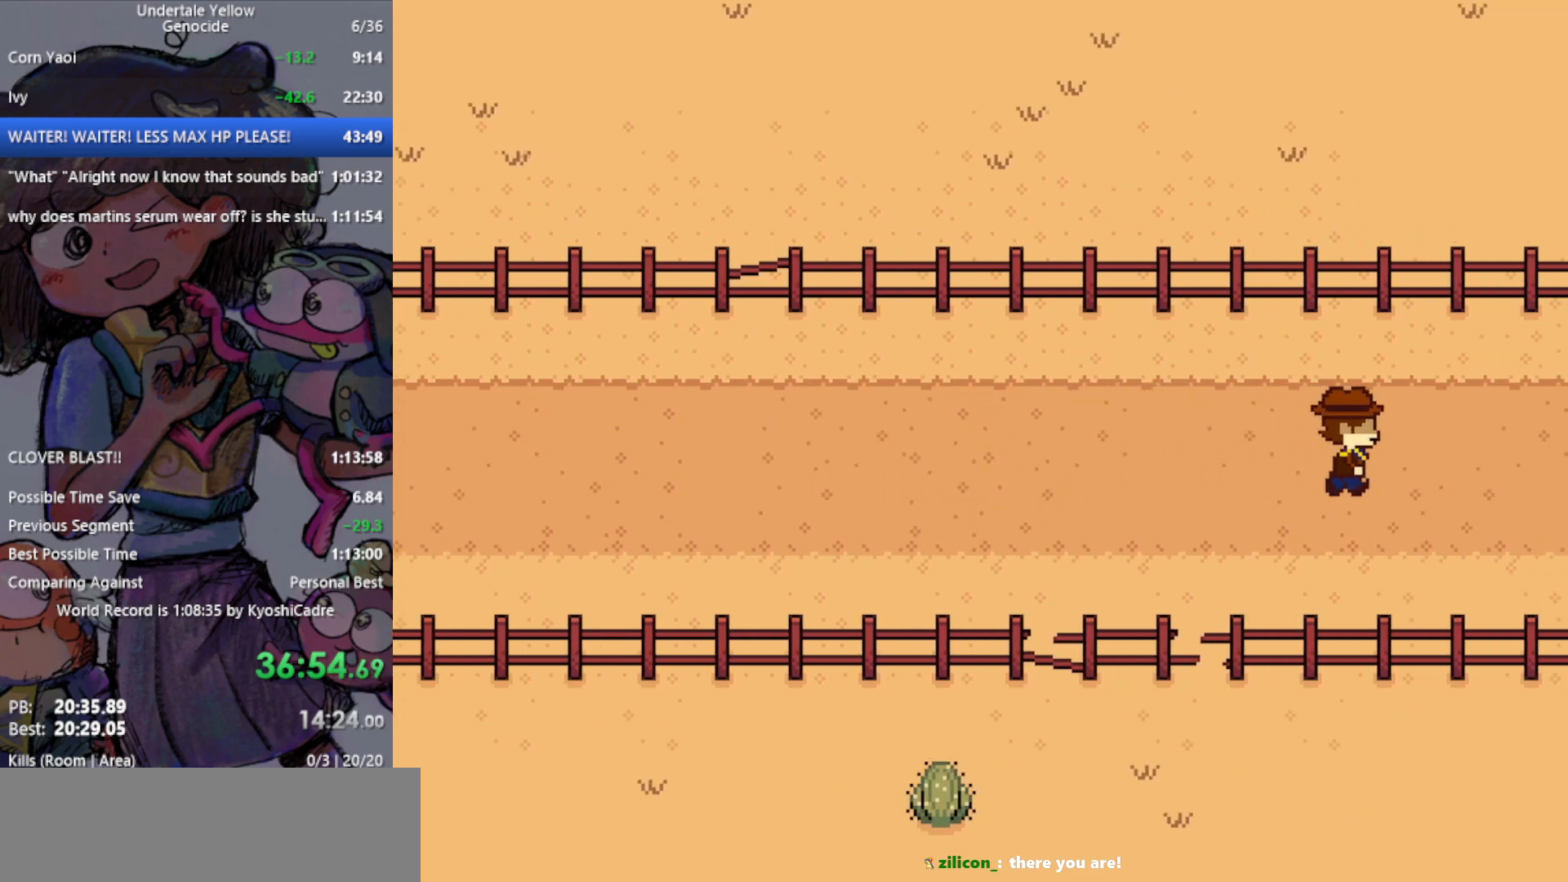
{"keys": ["right"], "events": []}
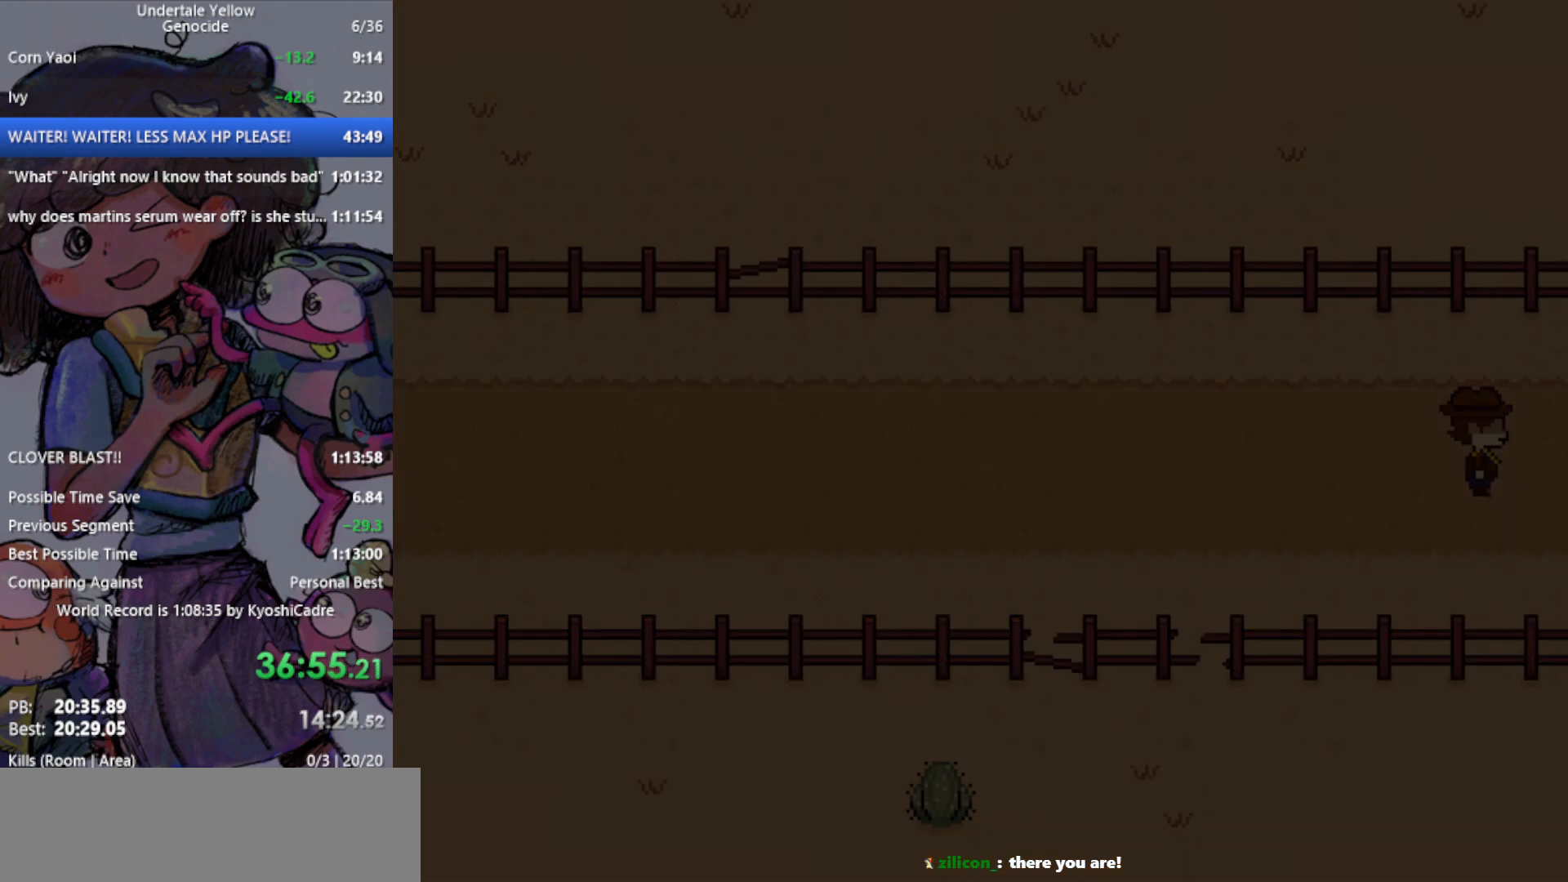
{"keys": ["right"], "events": []}
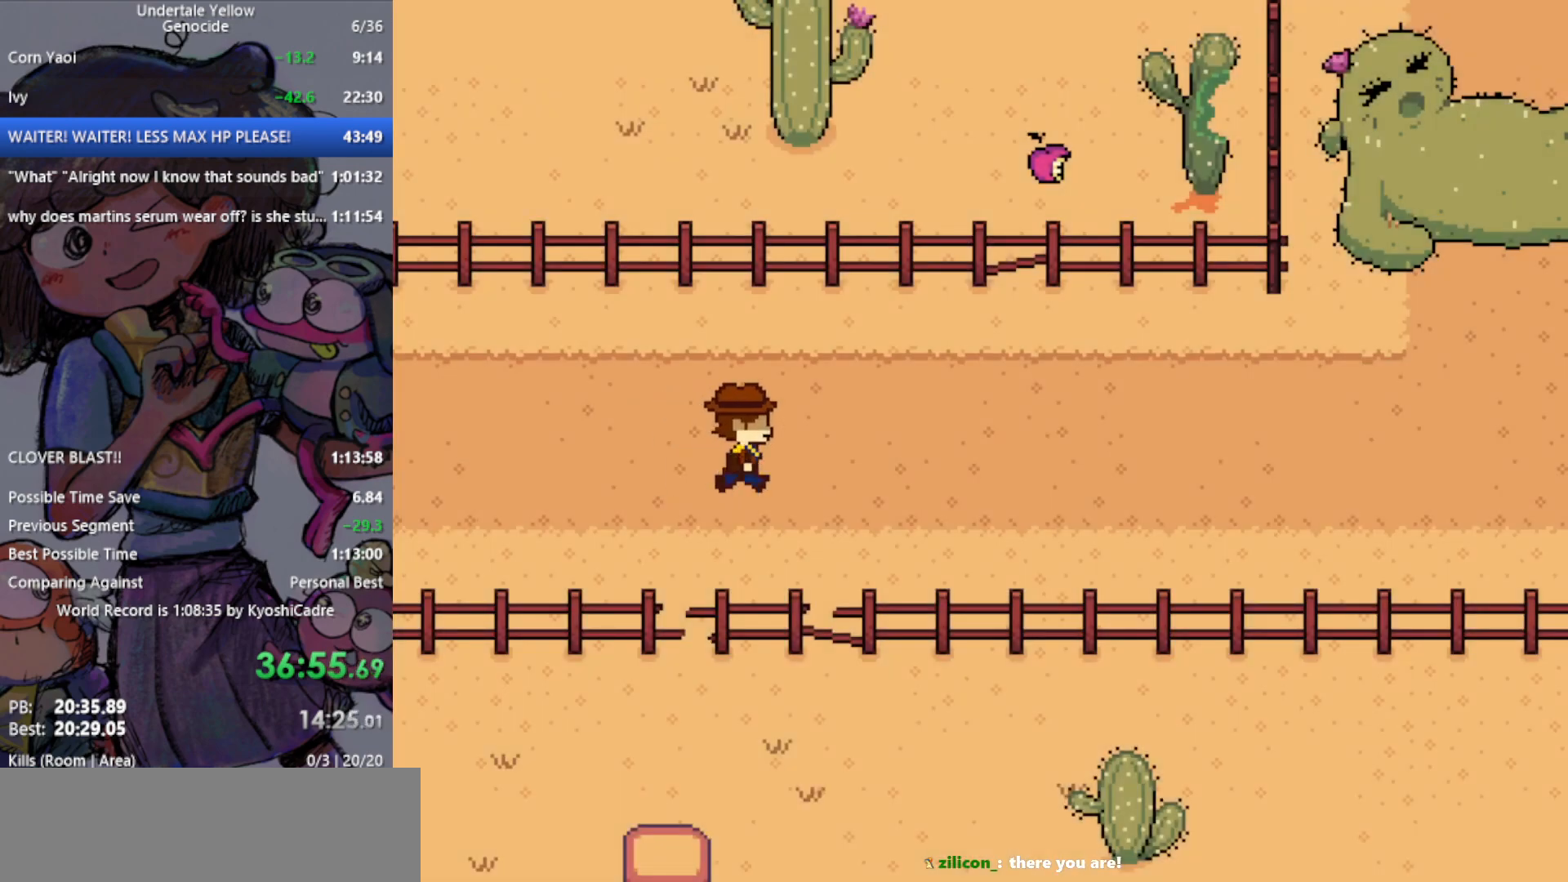
{"keys": ["right"], "events": []}
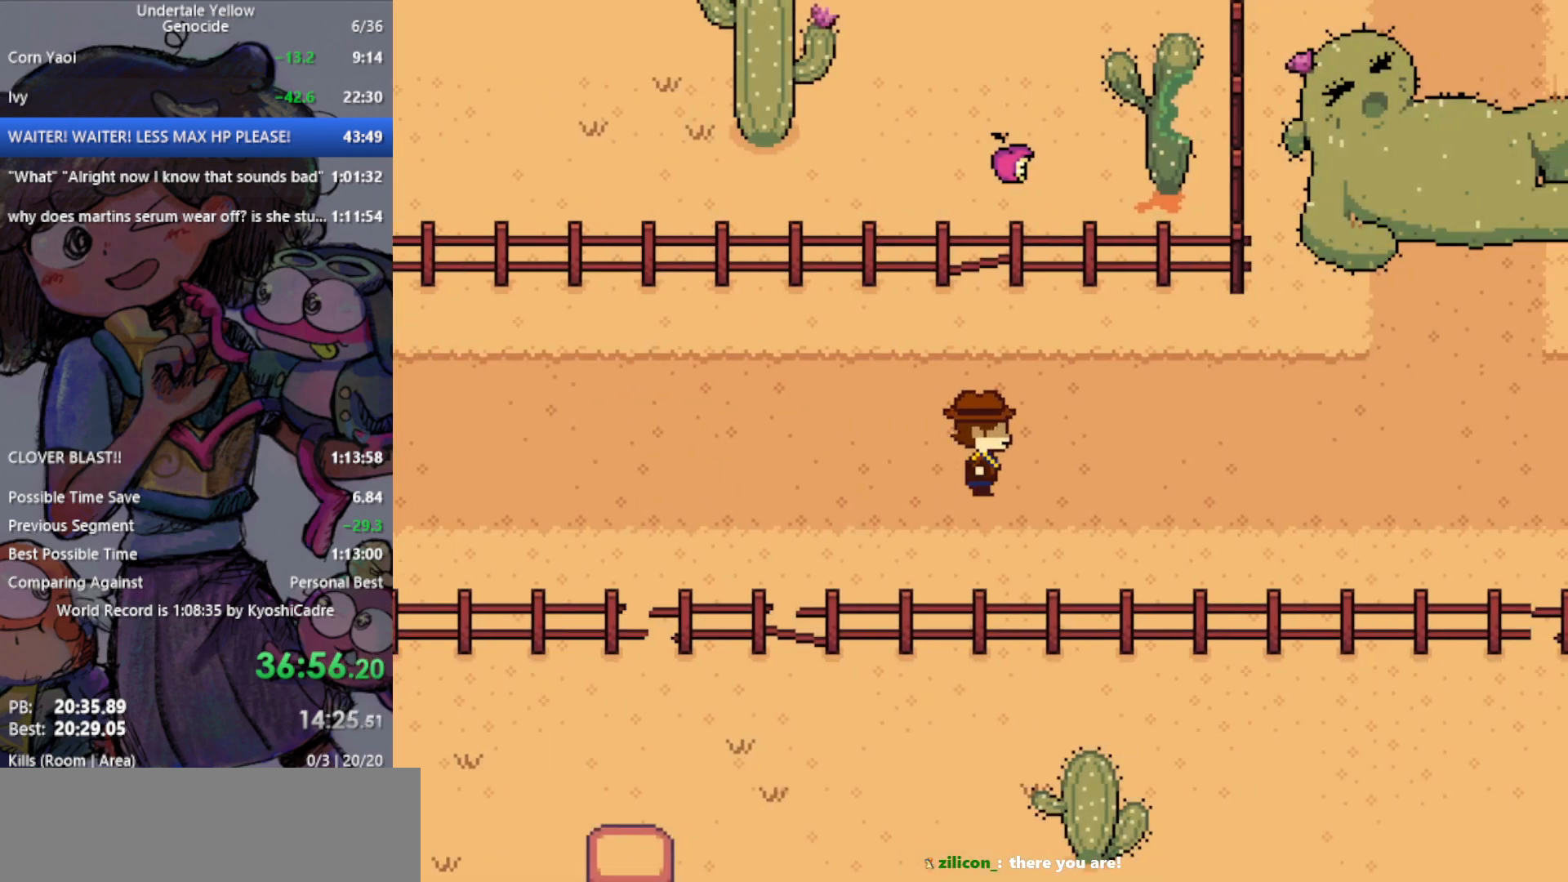
{"keys": ["right"], "events": []}
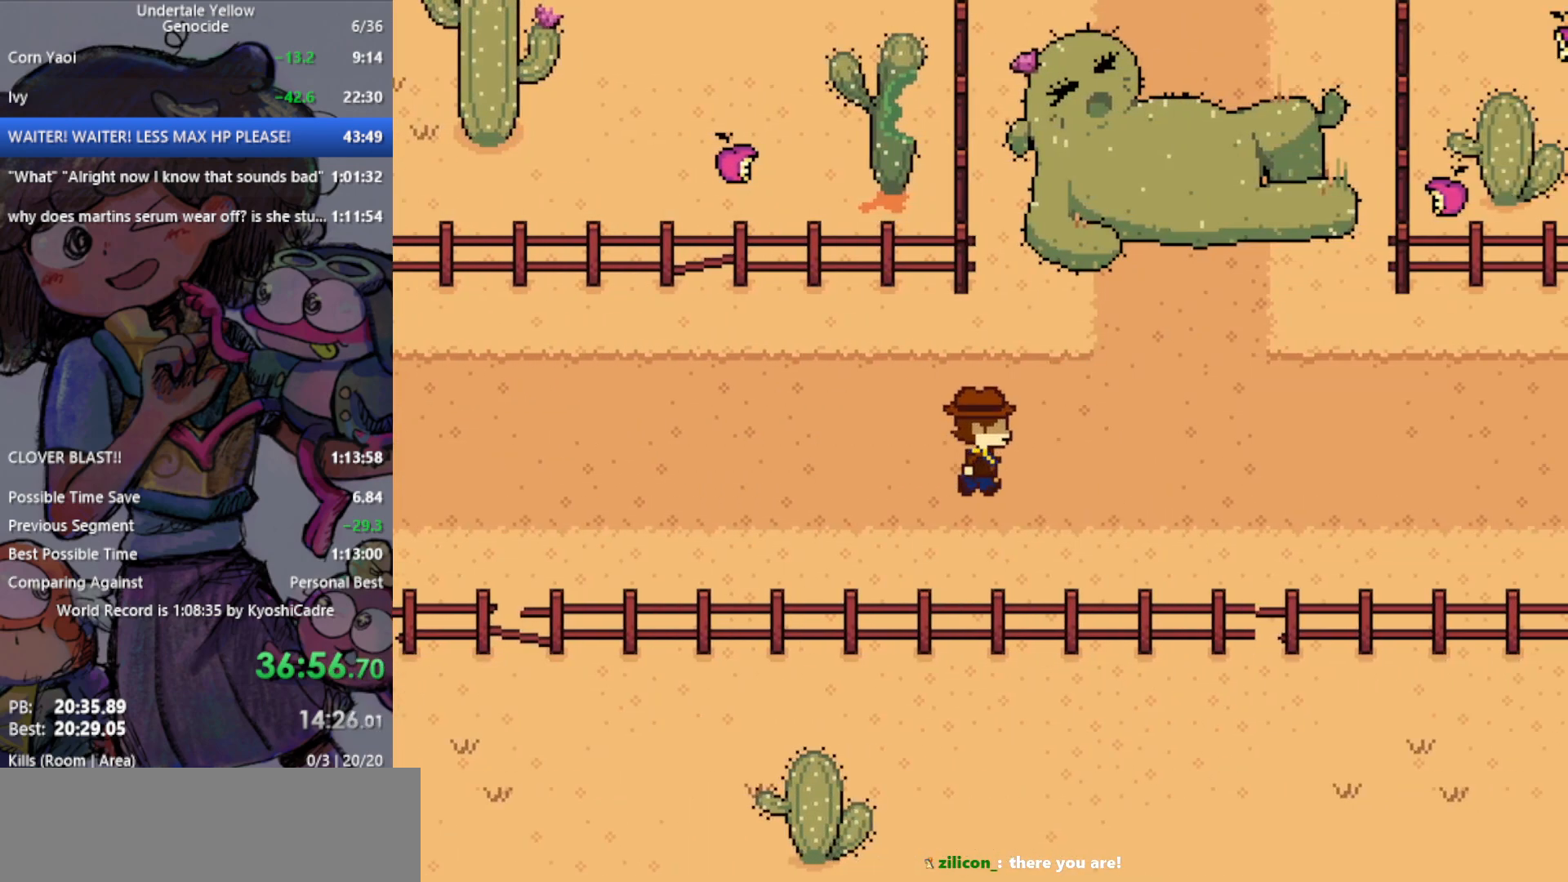
{"keys": ["right"], "events": []}
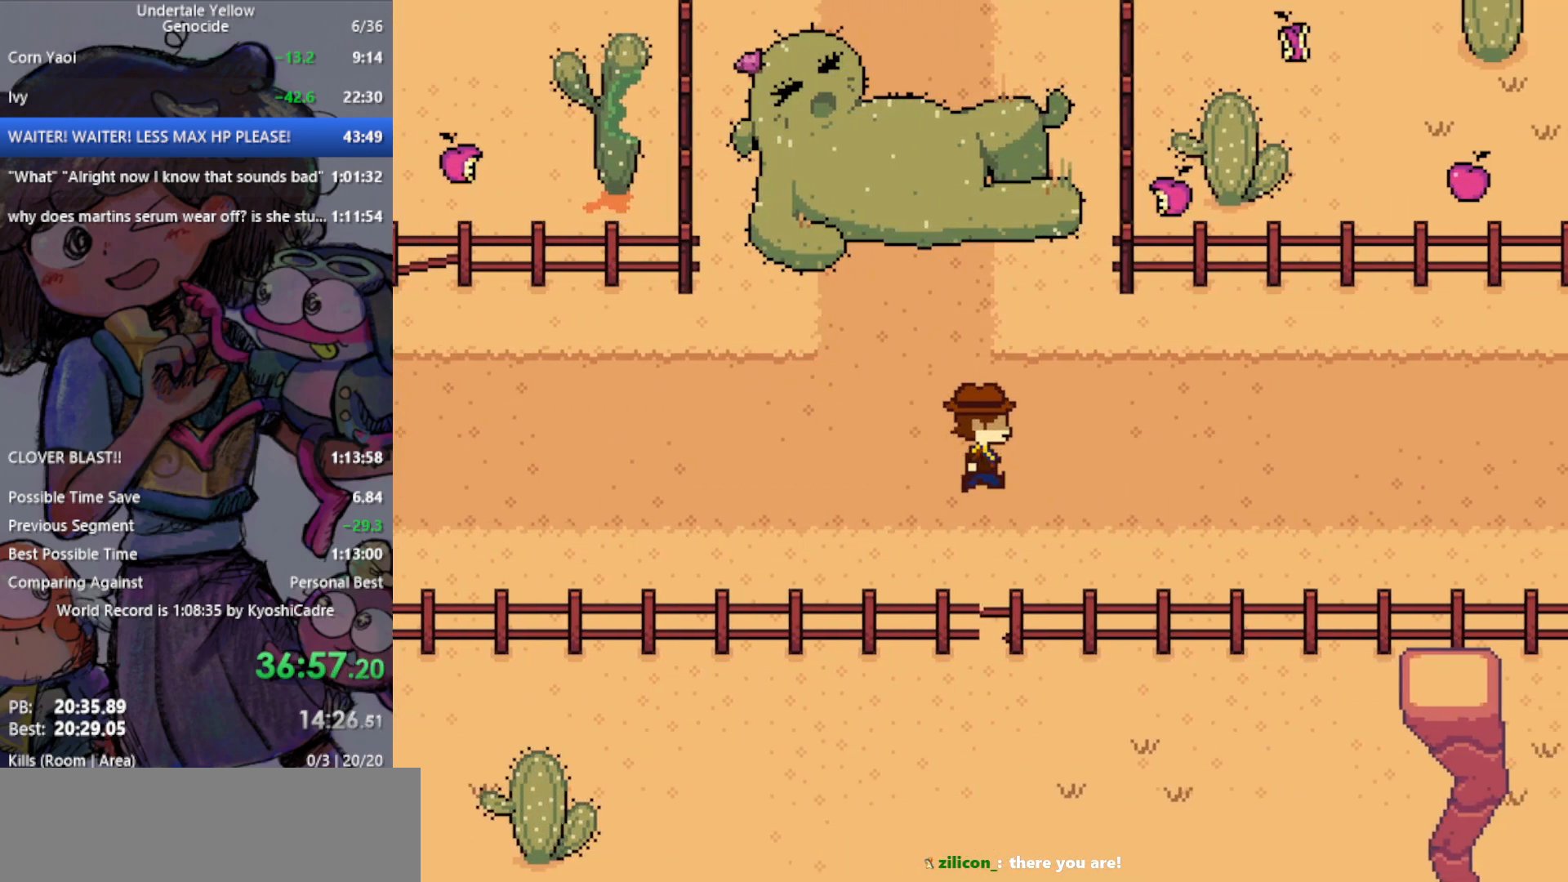
{"keys": ["right"], "events": []}
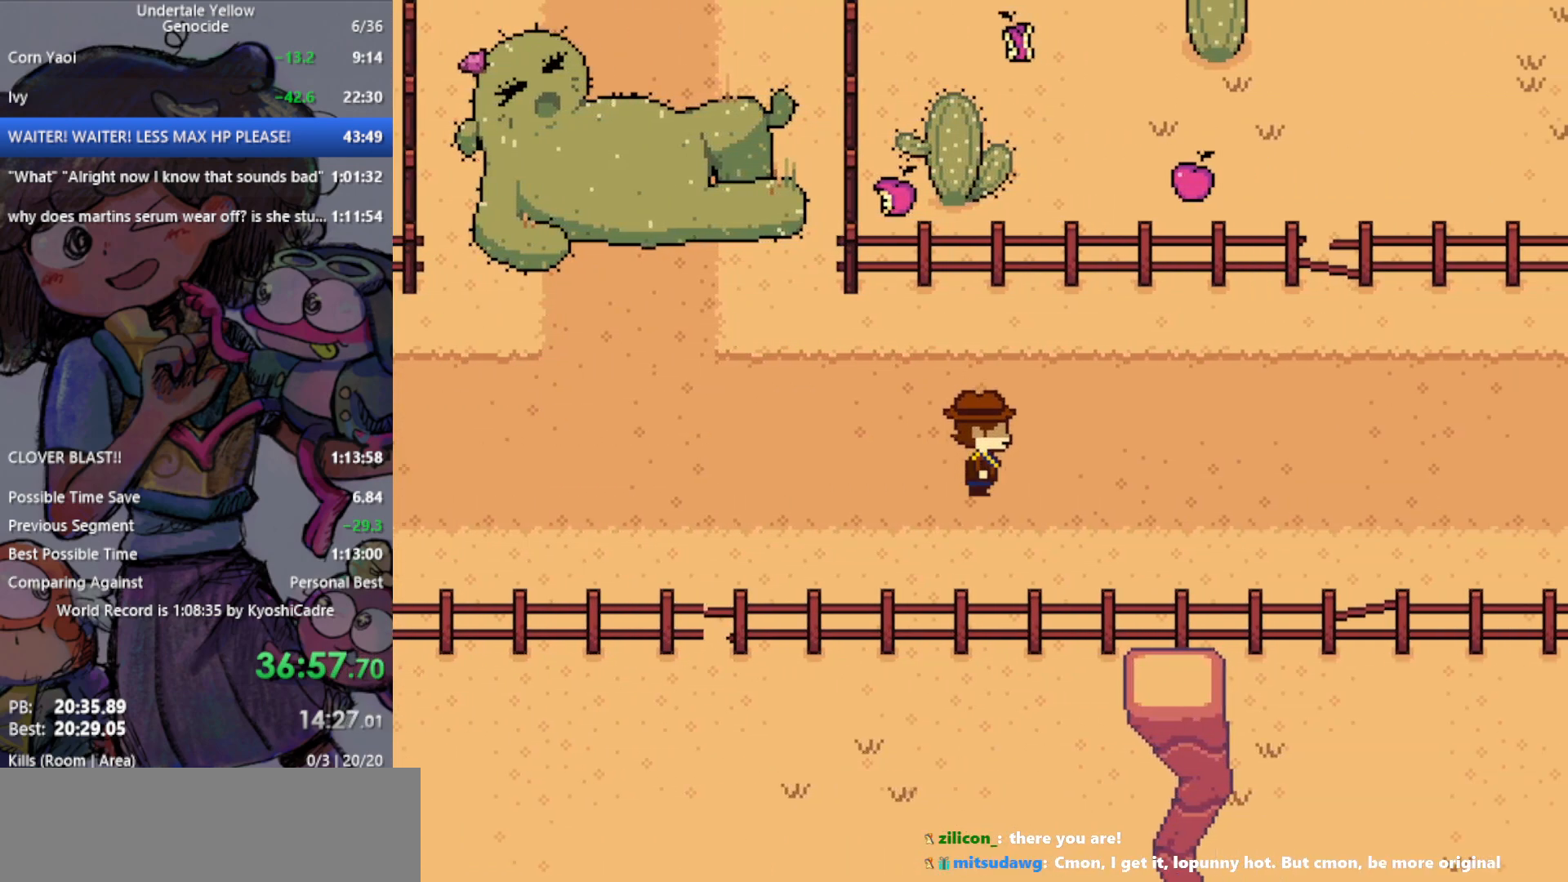
{"keys": ["right"], "events": []}
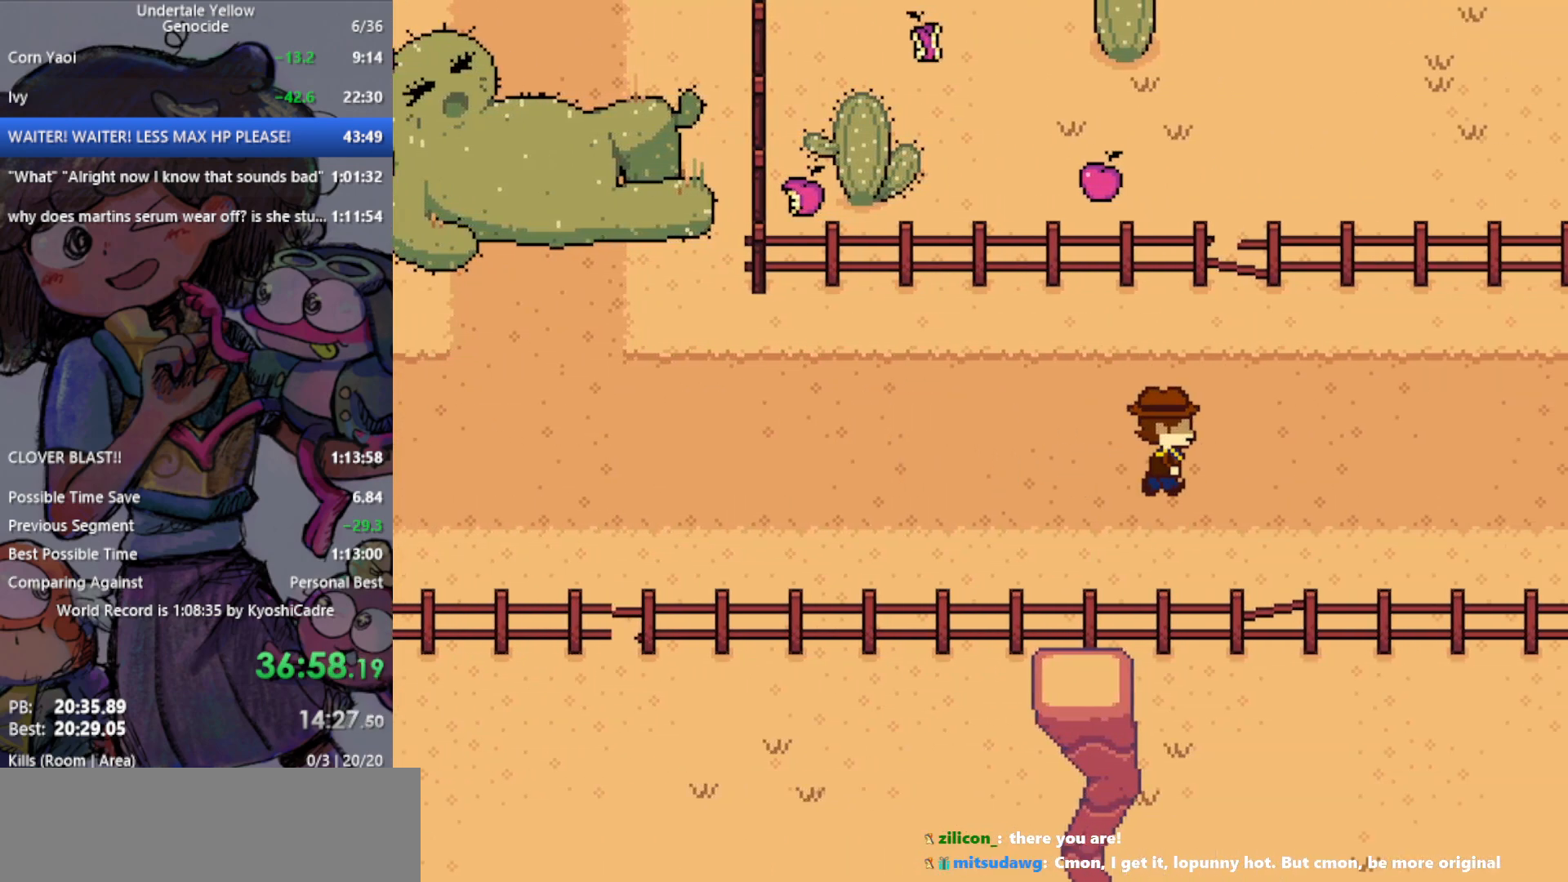
{"keys": ["right"], "events": []}
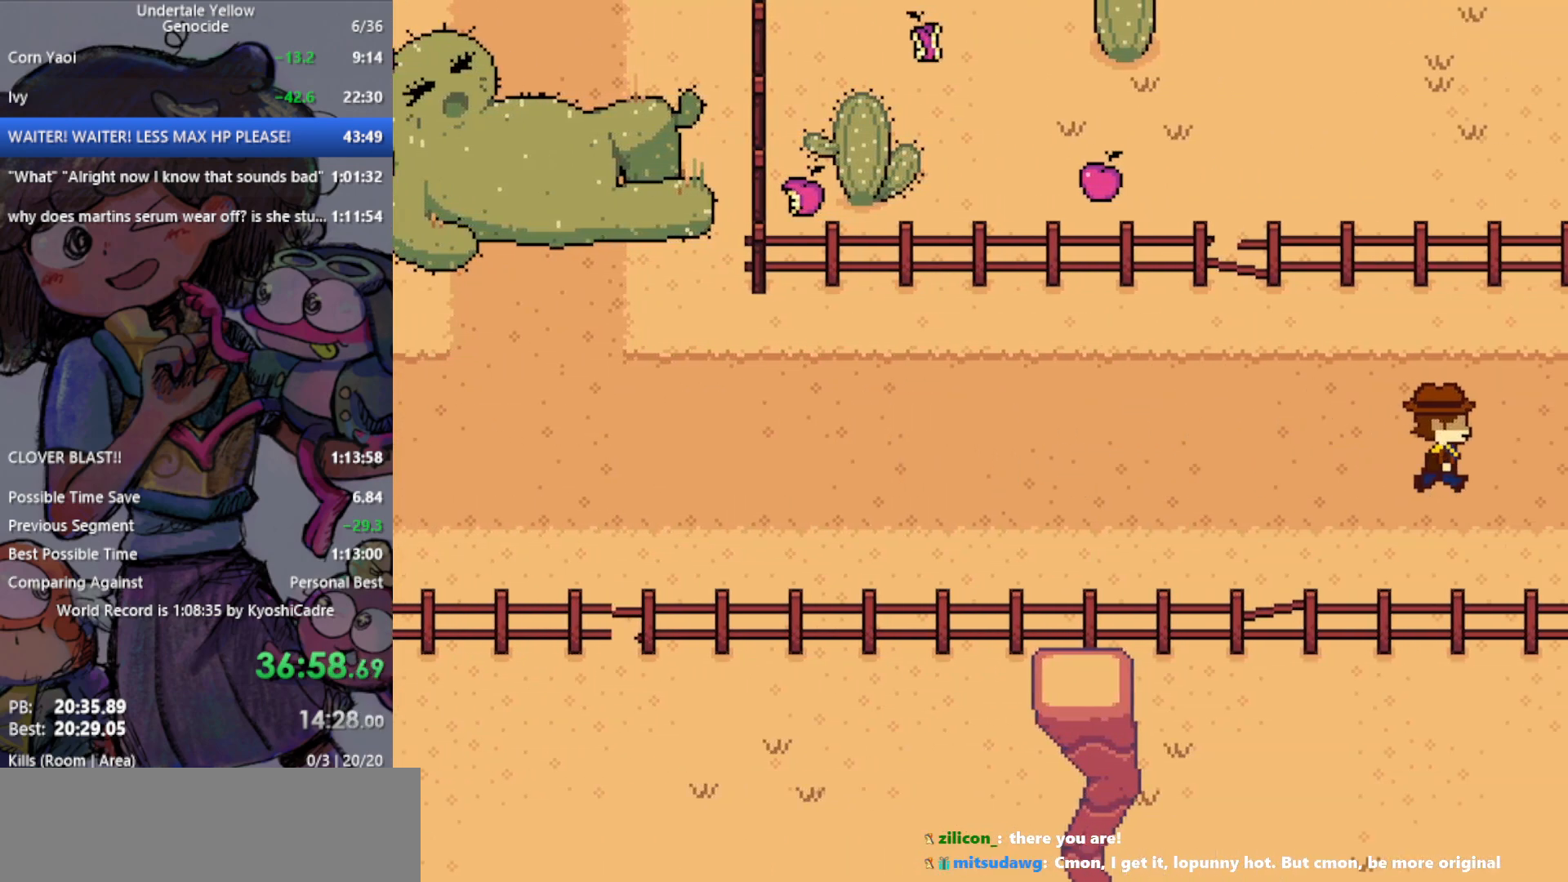
{"keys": ["right"], "events": []}
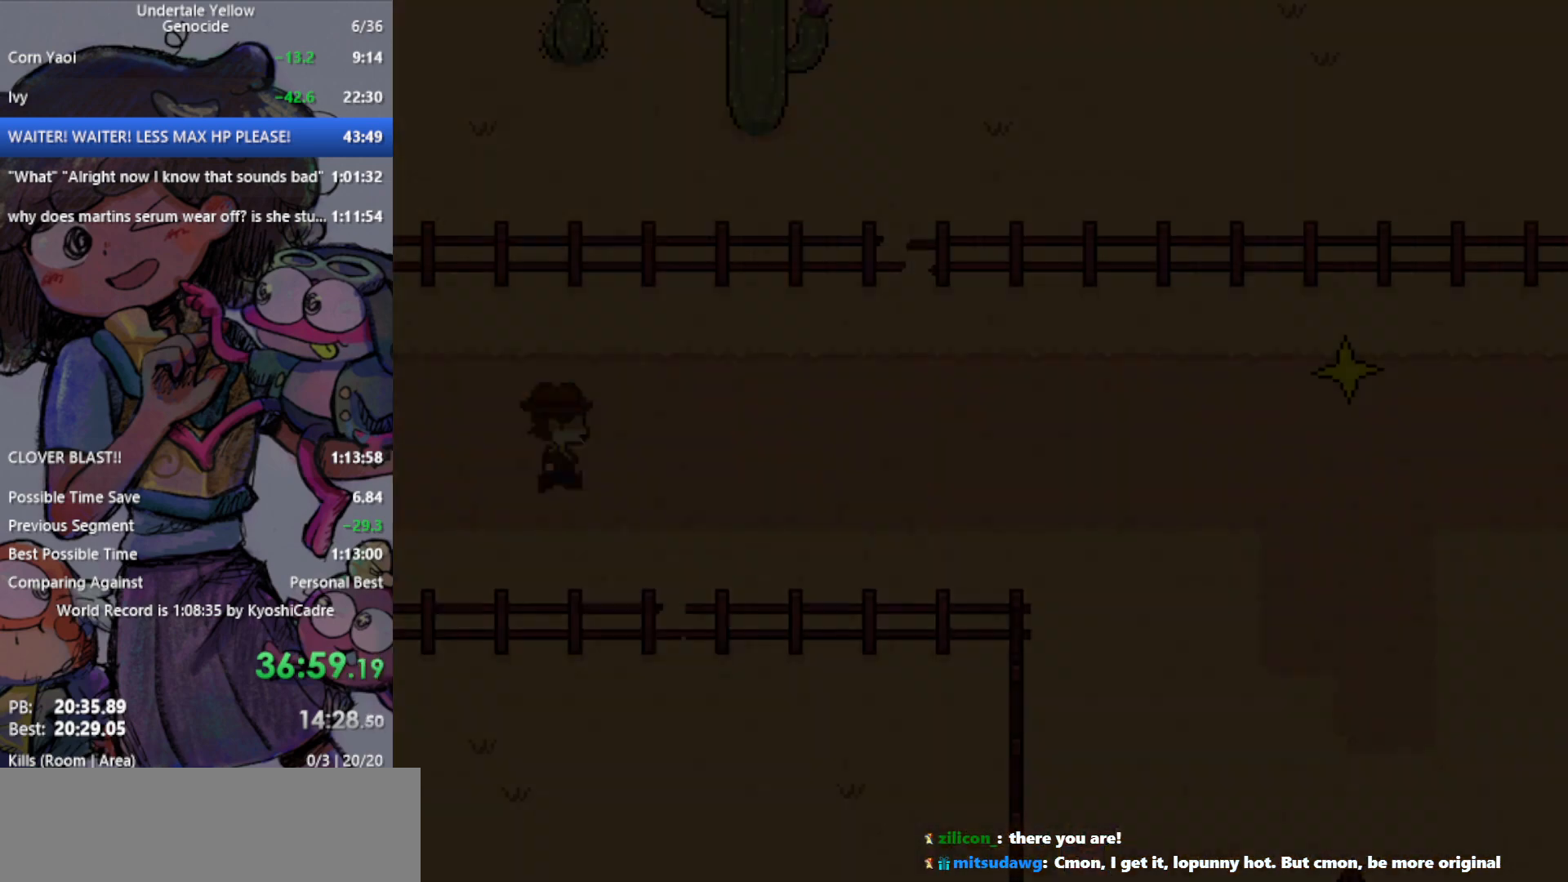
{"keys": ["right"], "events": []}
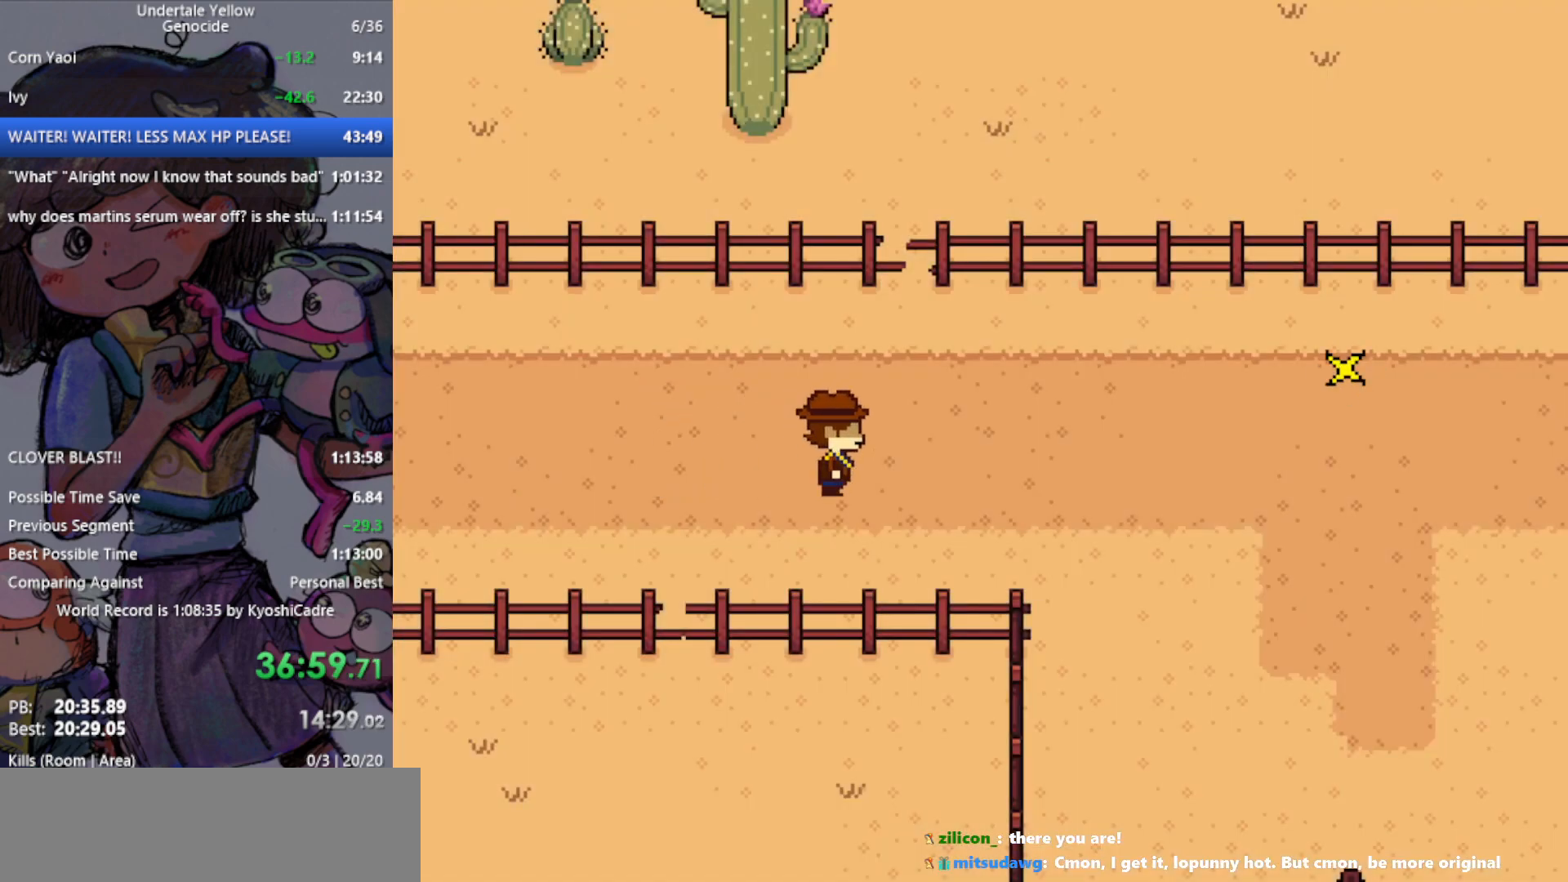
{"keys": ["right"], "events": []}
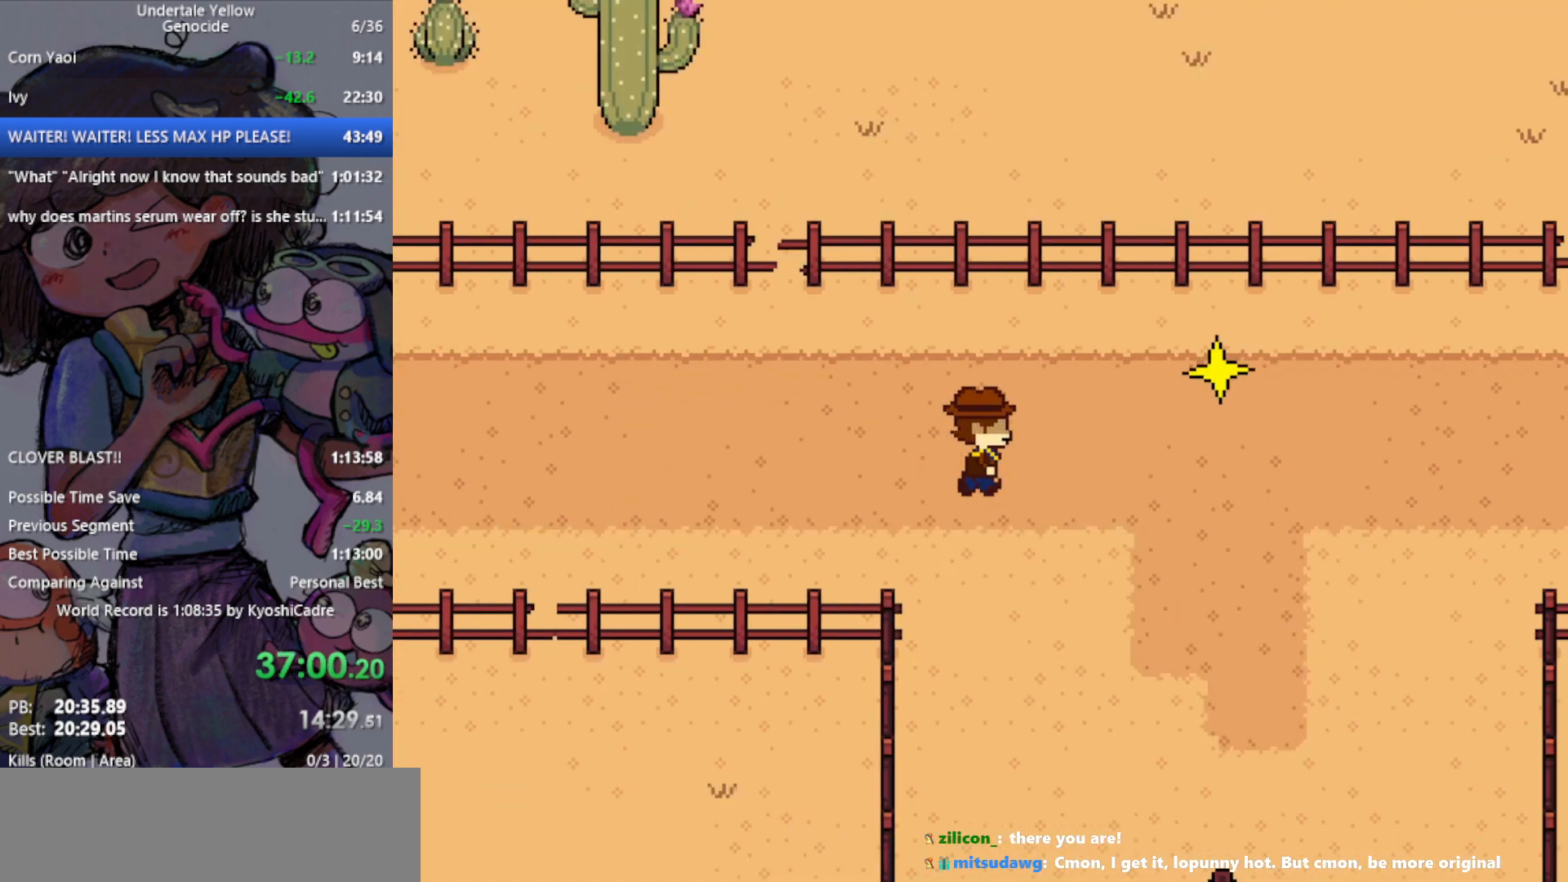
{"keys": ["right"], "events": []}
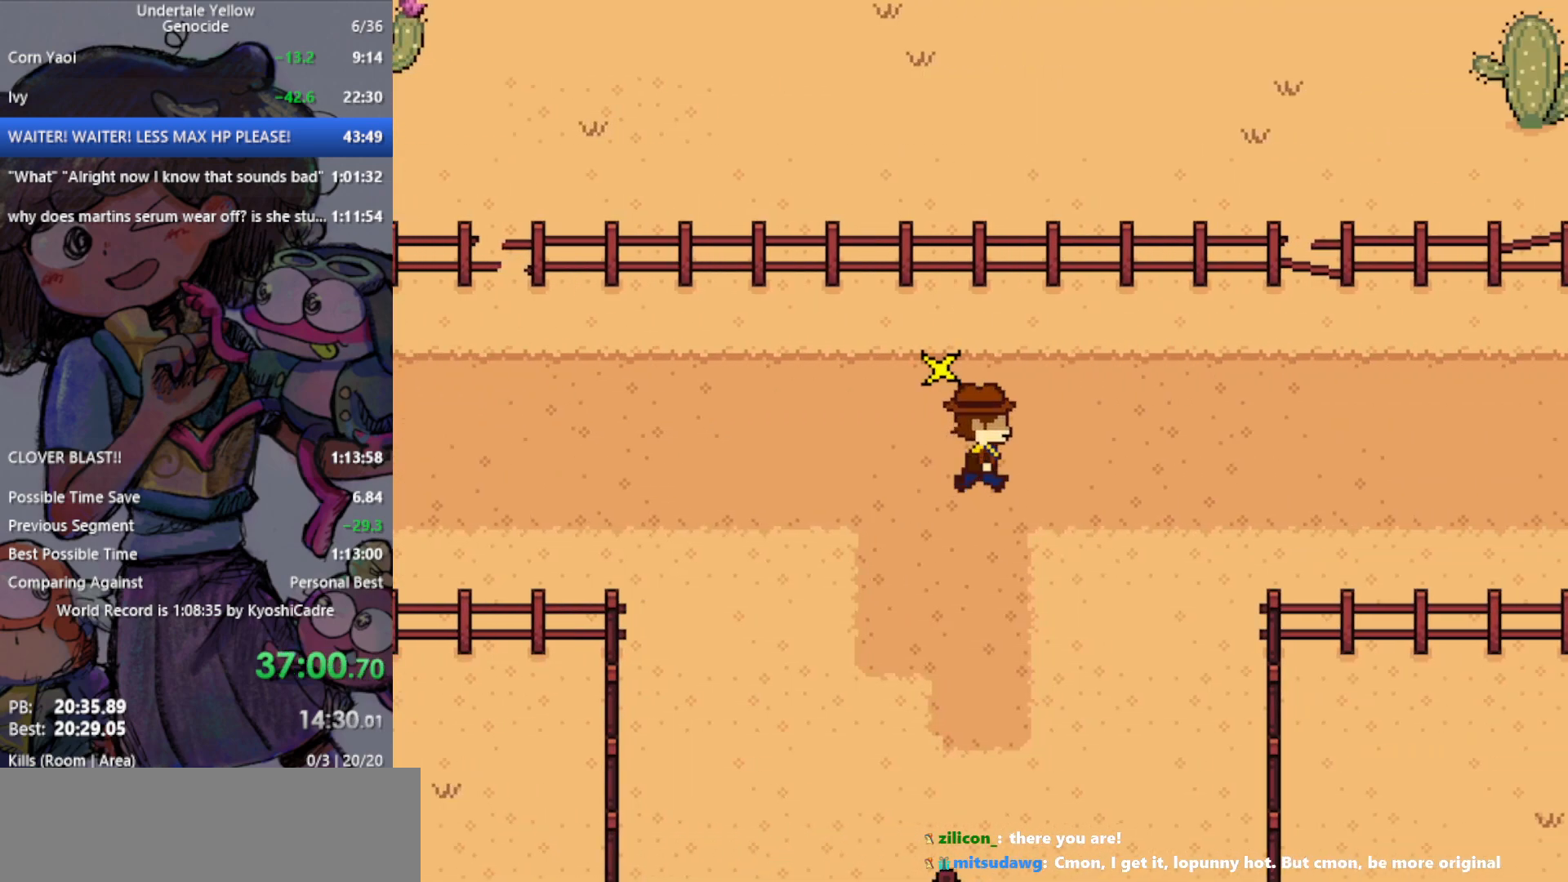
{"keys": ["right"], "events": []}
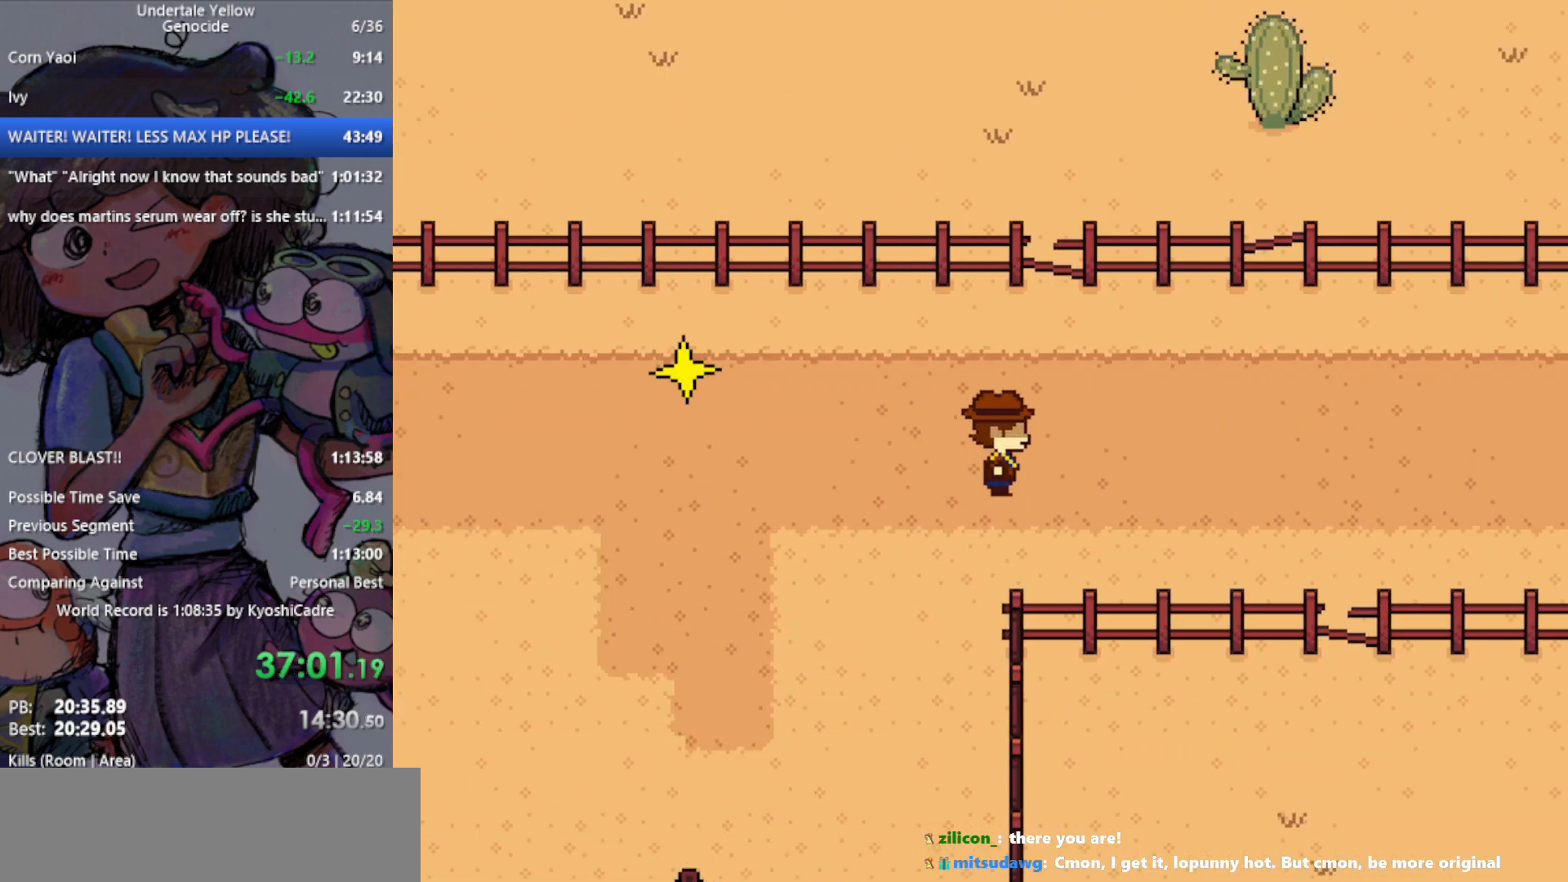
{"keys": ["right"], "events": []}
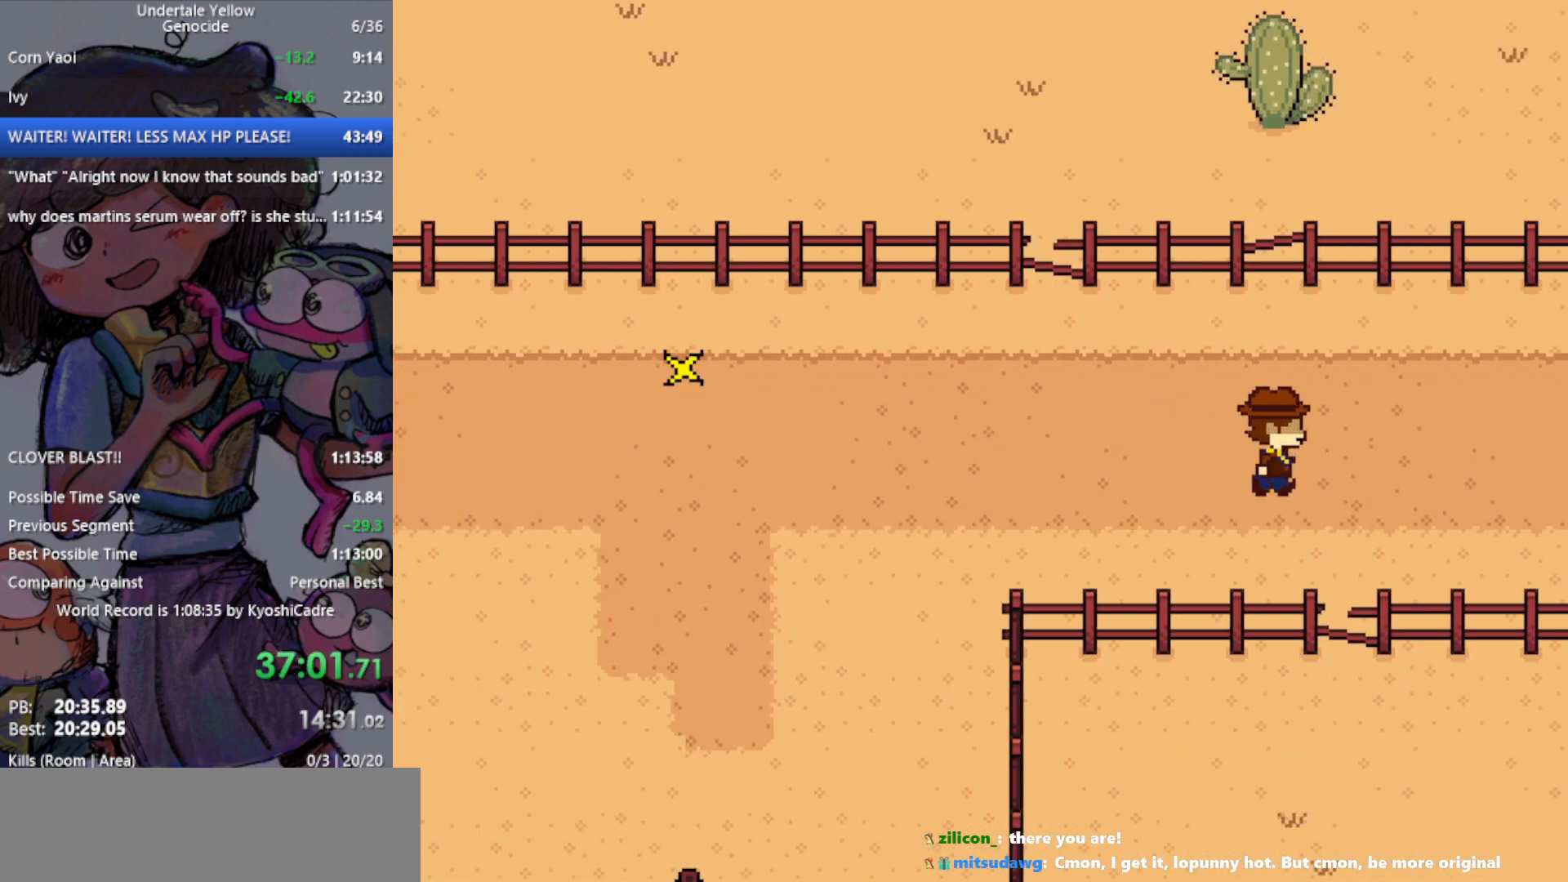
{"keys": ["right"], "events": []}
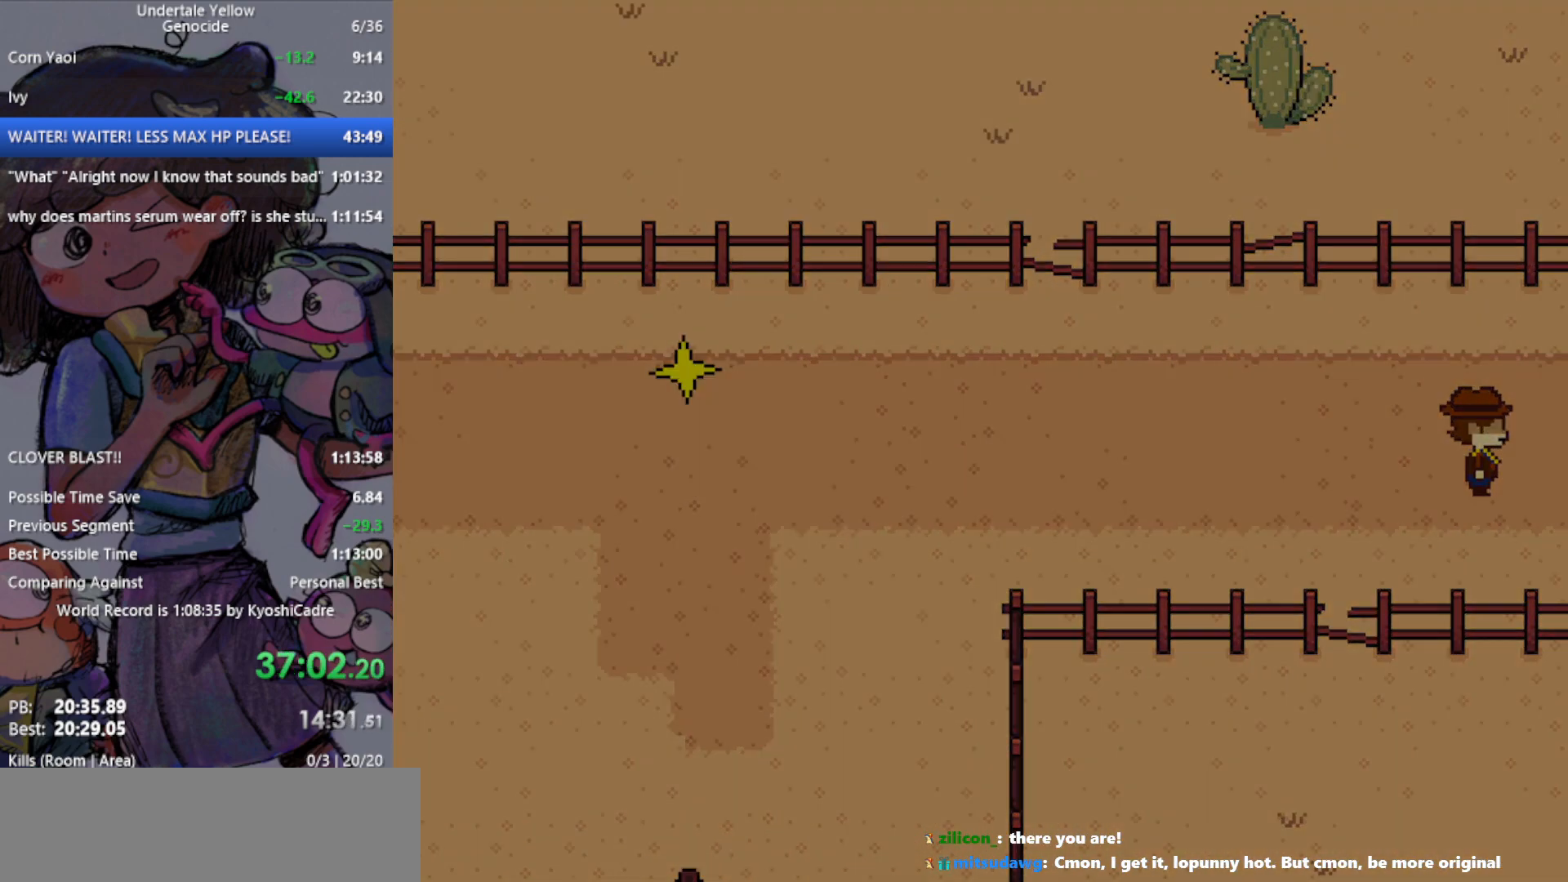
{"keys": ["right"], "events": []}
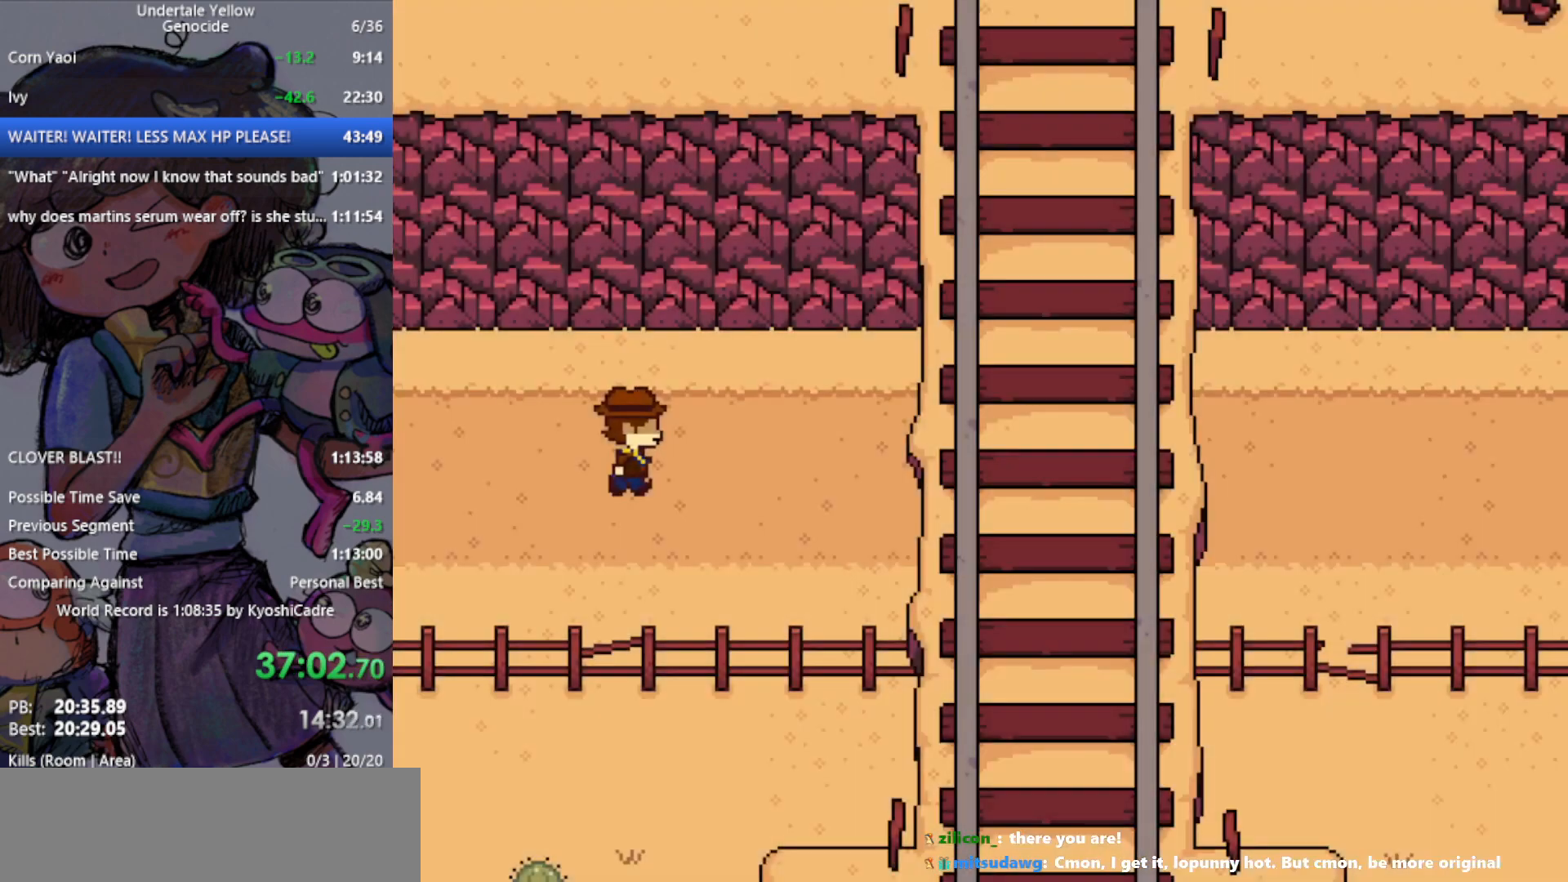
{"keys": ["right"], "events": []}
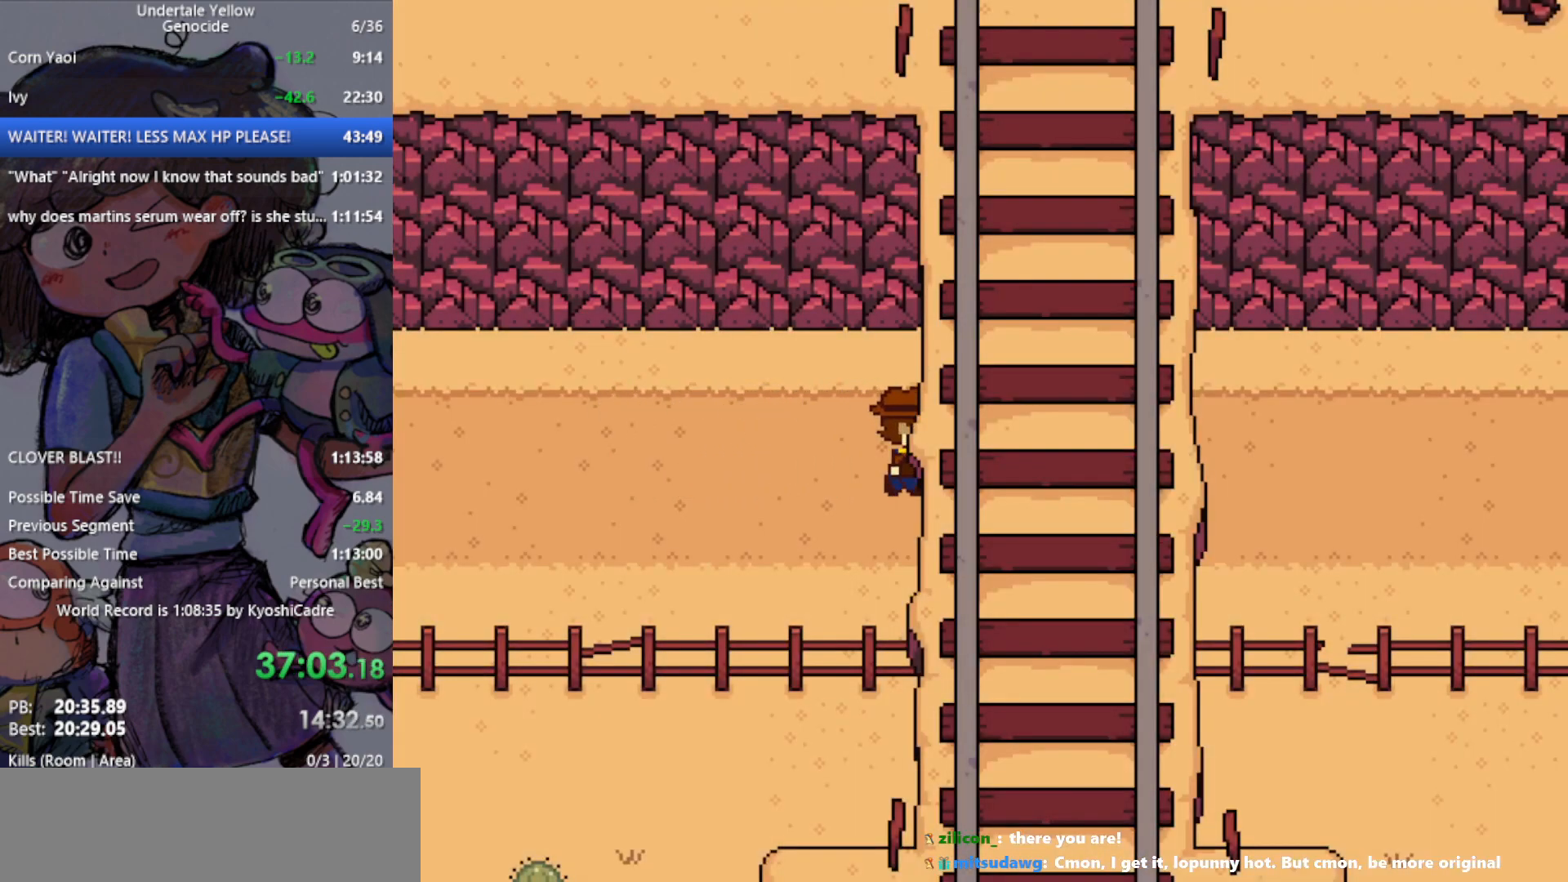
{"keys": ["right"], "events": []}